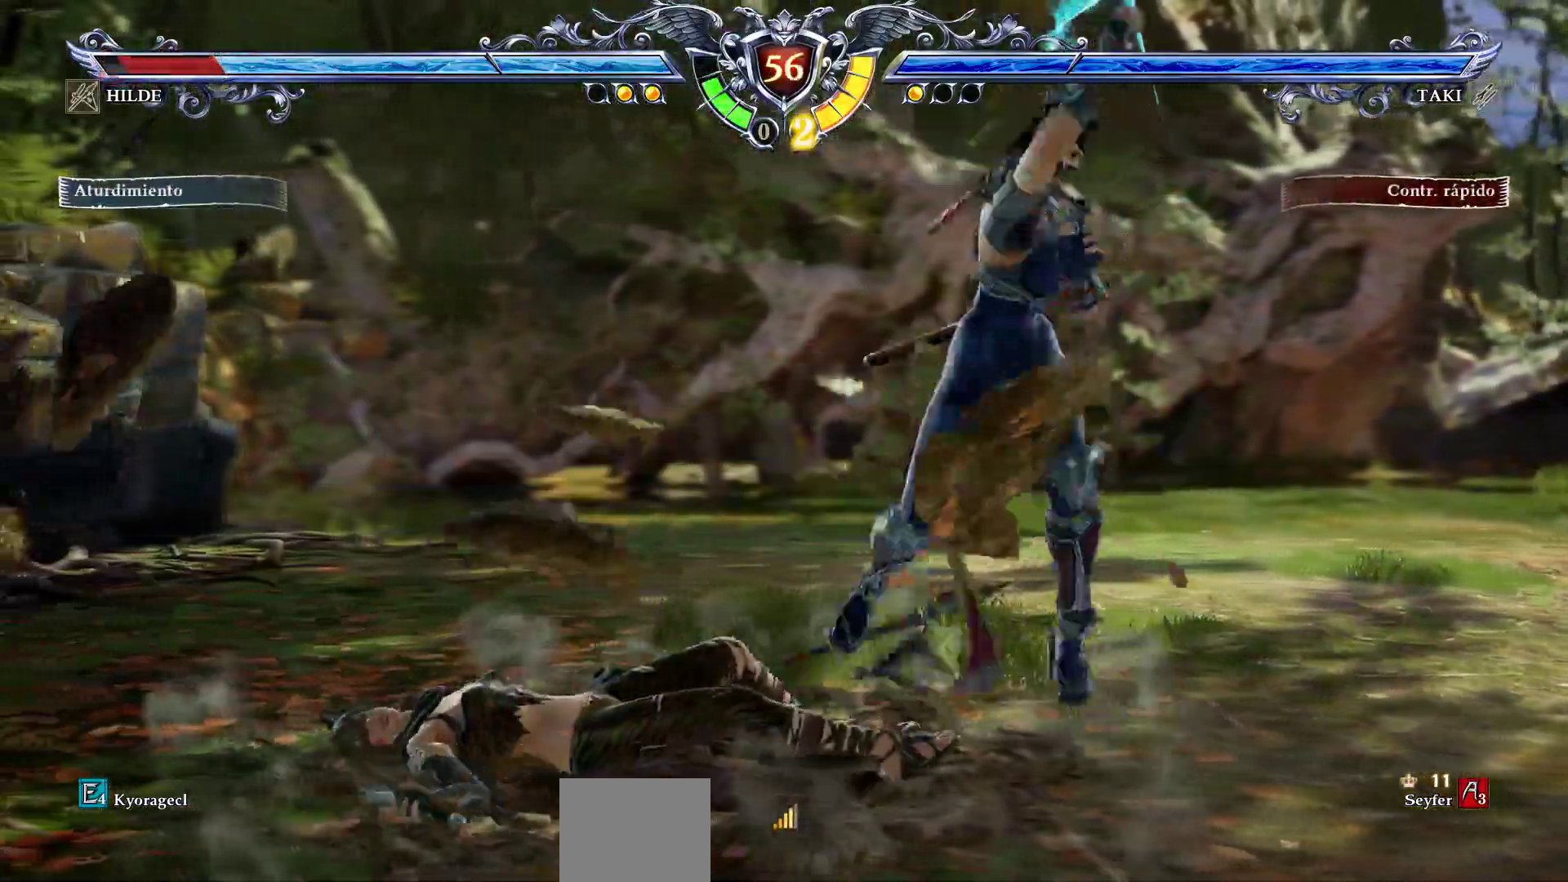
Gameplay with a controller (PlayStation layout); each line is a JSON object with the inputs held at the frame after it (dt_ms = milliseconds from this image to that frame). "events" lists button and stick changes between this image and that frame as [ms after this image, input, new state], when the widget could be followed in between. Not read: left_stick right_stick.
{"dt_ms": 500, "buttons": ["DPAD_DOWN"], "events": [[200, "DPAD_UP", "up"], [250, "CROSS", "up"], [383, "DPAD_LEFT", "up"], [400, "CROSS", "down"], [433, "DPAD_DOWN", "down"], [500, "CROSS", "up"]]}
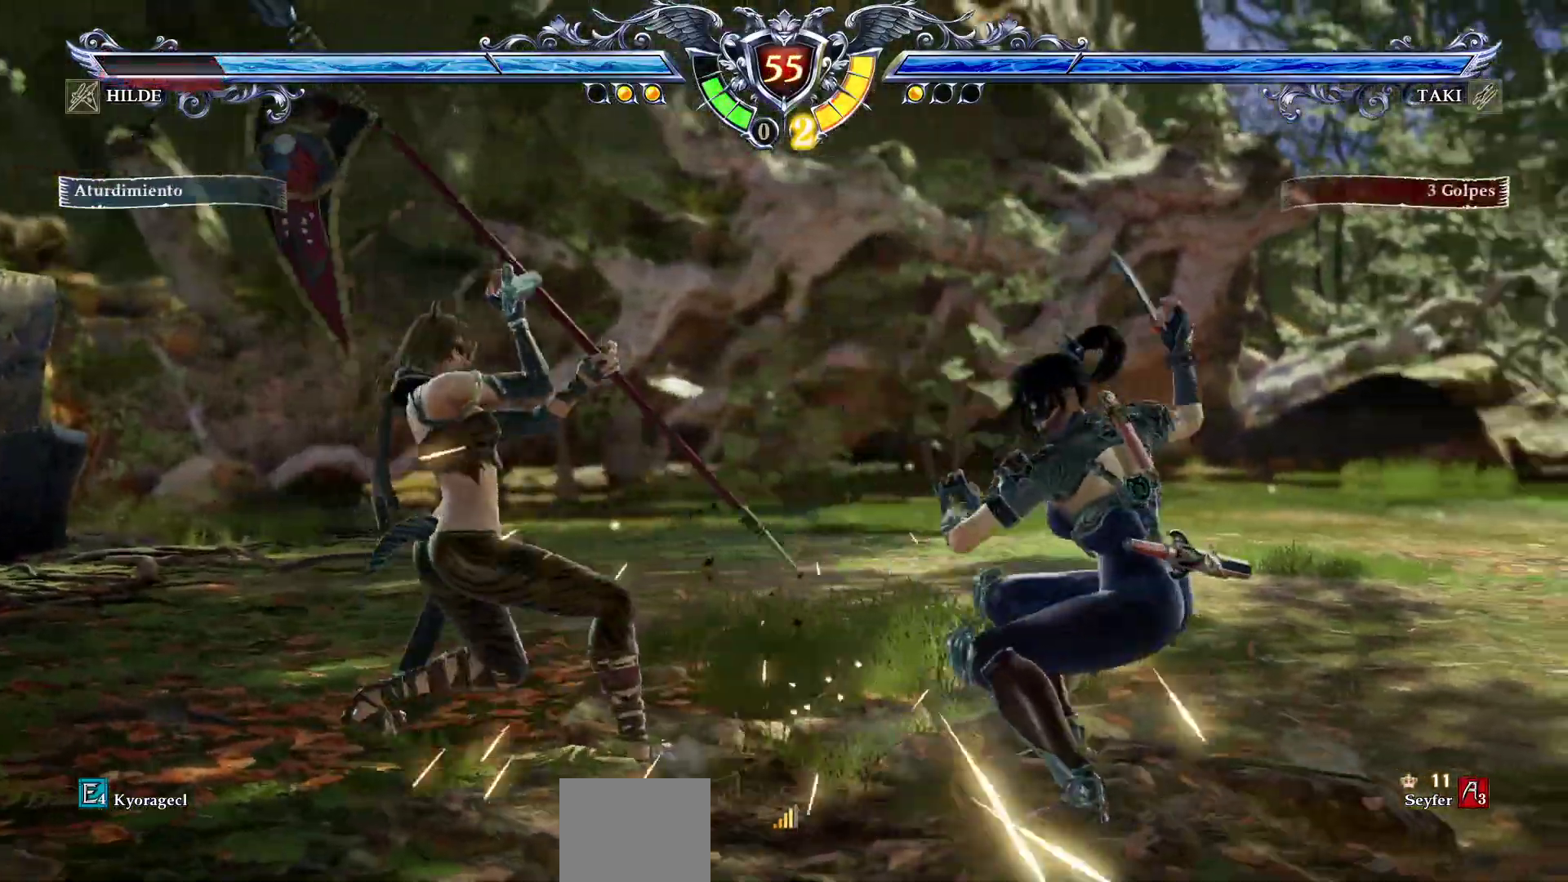
{"dt_ms": 500, "buttons": ["DPAD_UP"], "events": [[50, "DPAD_DOWN", "up"], [183, "CROSS", "down"], [450, "CROSS", "up"], [467, "DPAD_UP", "down"]]}
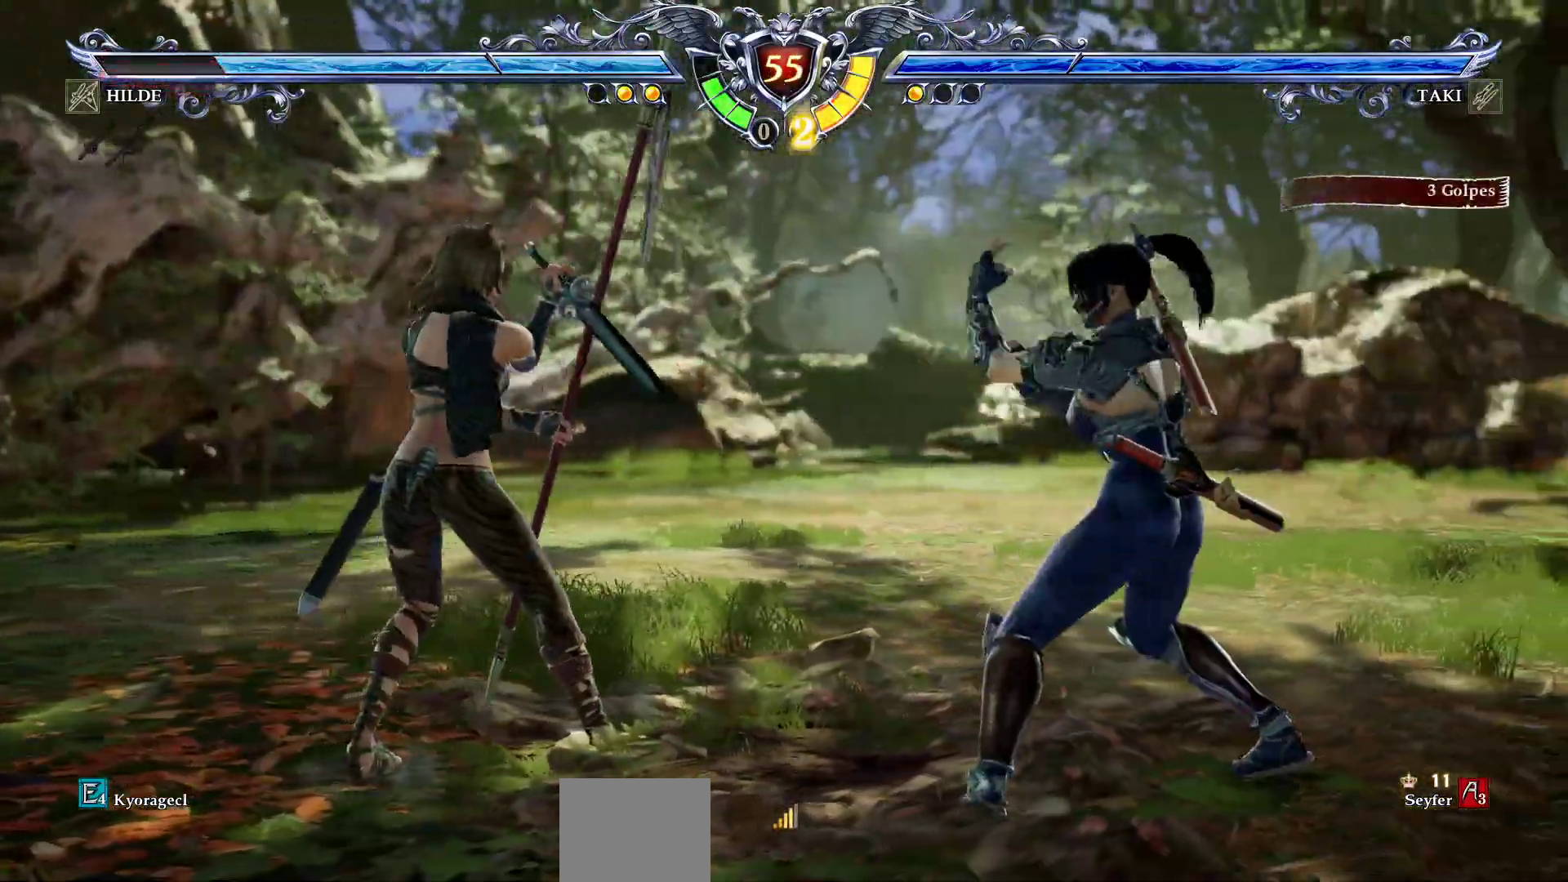
{"dt_ms": 500, "buttons": ["R2", "DPAD_LEFT"], "events": [[100, "DPAD_UP", "up"], [150, "SQUARE", "down"], [250, "DPAD_LEFT", "down"], [300, "SQUARE", "up"], [417, "R2", "down"]]}
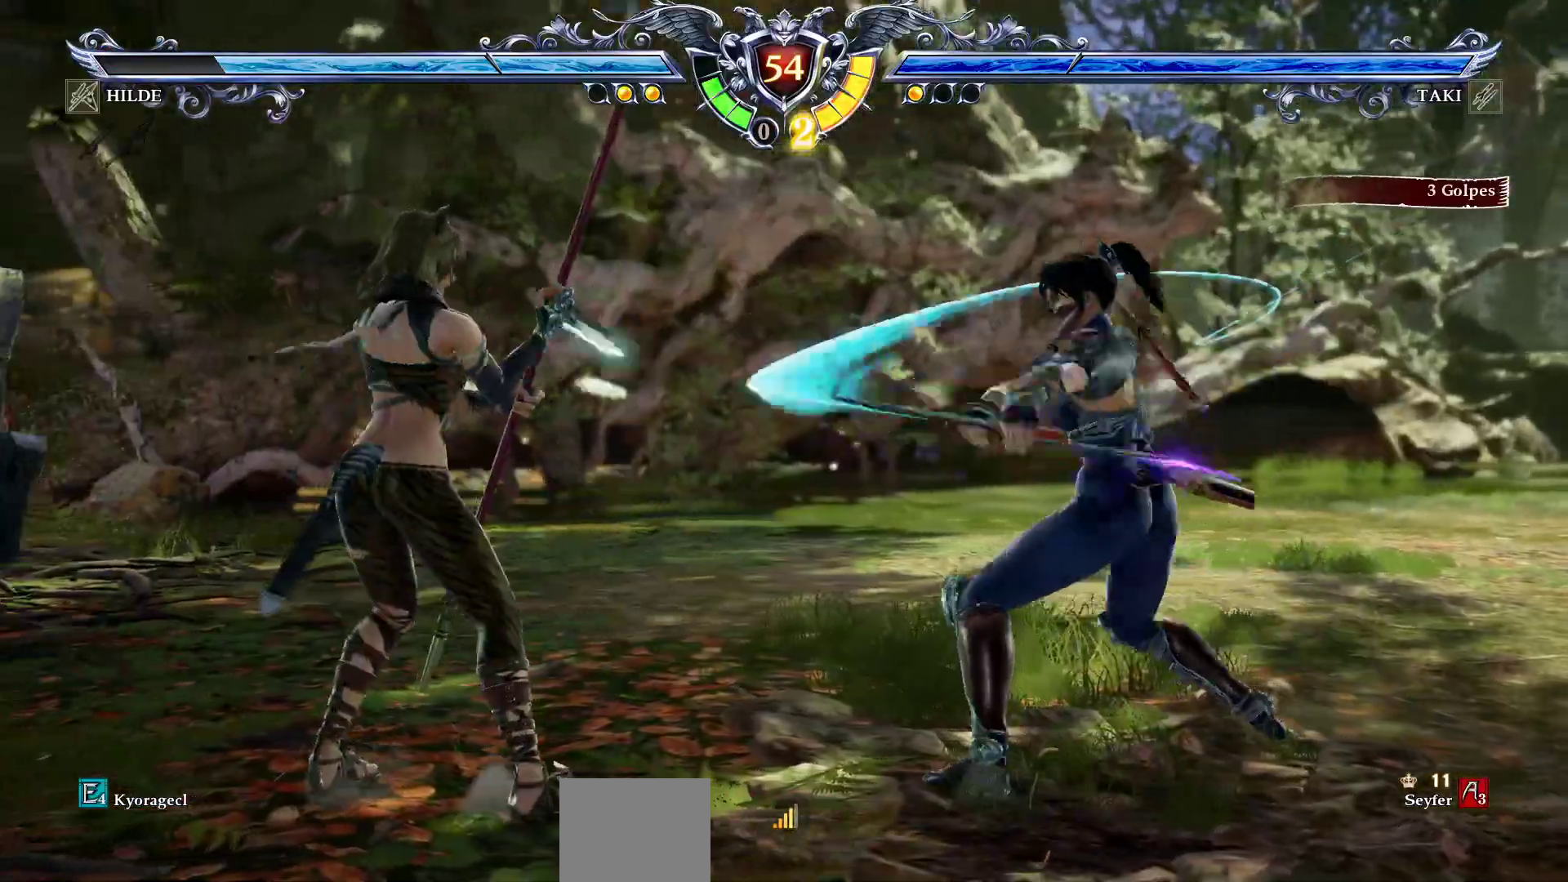
{"dt_ms": 500, "buttons": ["TRIANGLE"], "events": [[133, "R2", "up"], [167, "DPAD_LEFT", "up"], [200, "TRIANGLE", "down"], [417, "TRIANGLE", "up"], [467, "TRIANGLE", "down"]]}
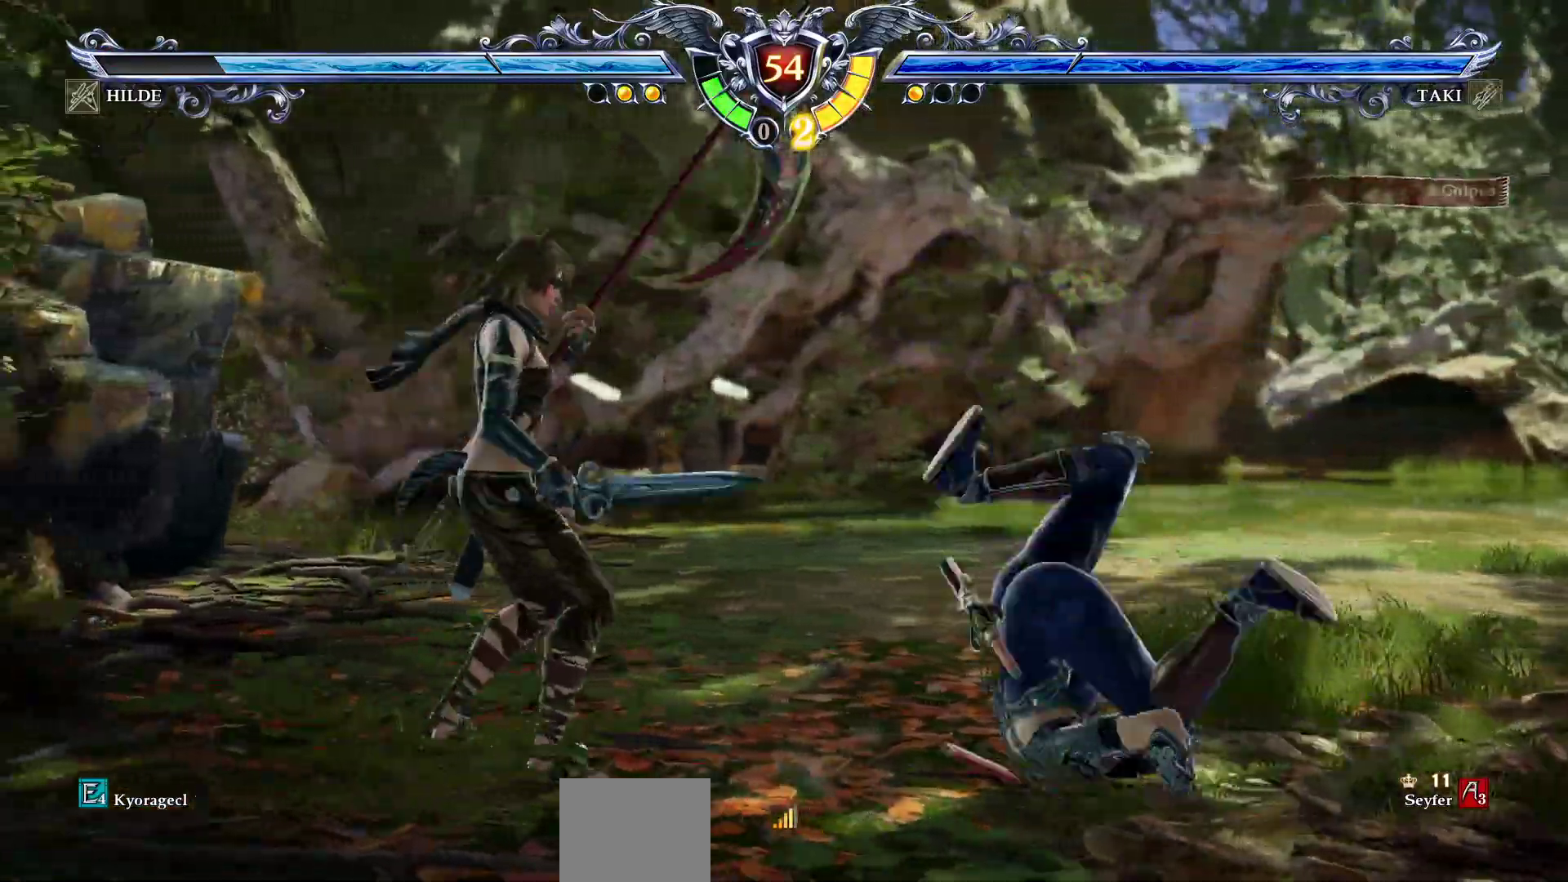
{"dt_ms": 500, "buttons": ["TRIANGLE"], "events": [[67, "TRIANGLE", "up"], [133, "TRIANGLE", "down"], [217, "TRIANGLE", "up"], [283, "TRIANGLE", "down"], [367, "TRIANGLE", "up"], [433, "TRIANGLE", "down"]]}
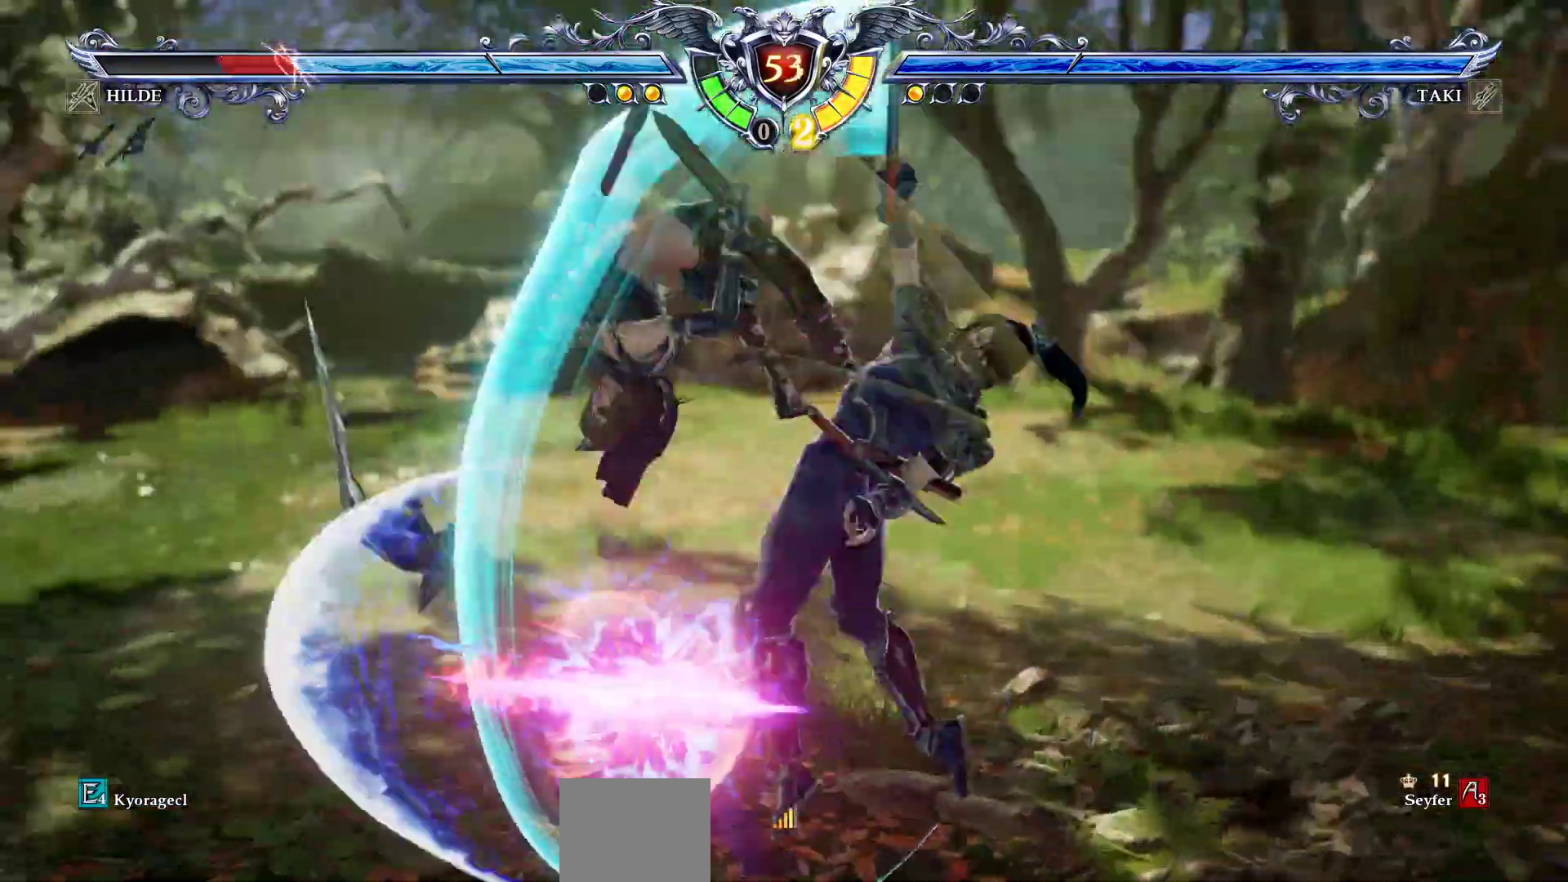
{"dt_ms": 500, "buttons": ["TRIANGLE"], "events": [[33, "TRIANGLE", "up"], [83, "TRIANGLE", "down"], [183, "TRIANGLE", "up"], [233, "TRIANGLE", "down"], [333, "TRIANGLE", "up"], [417, "TRIANGLE", "down"]]}
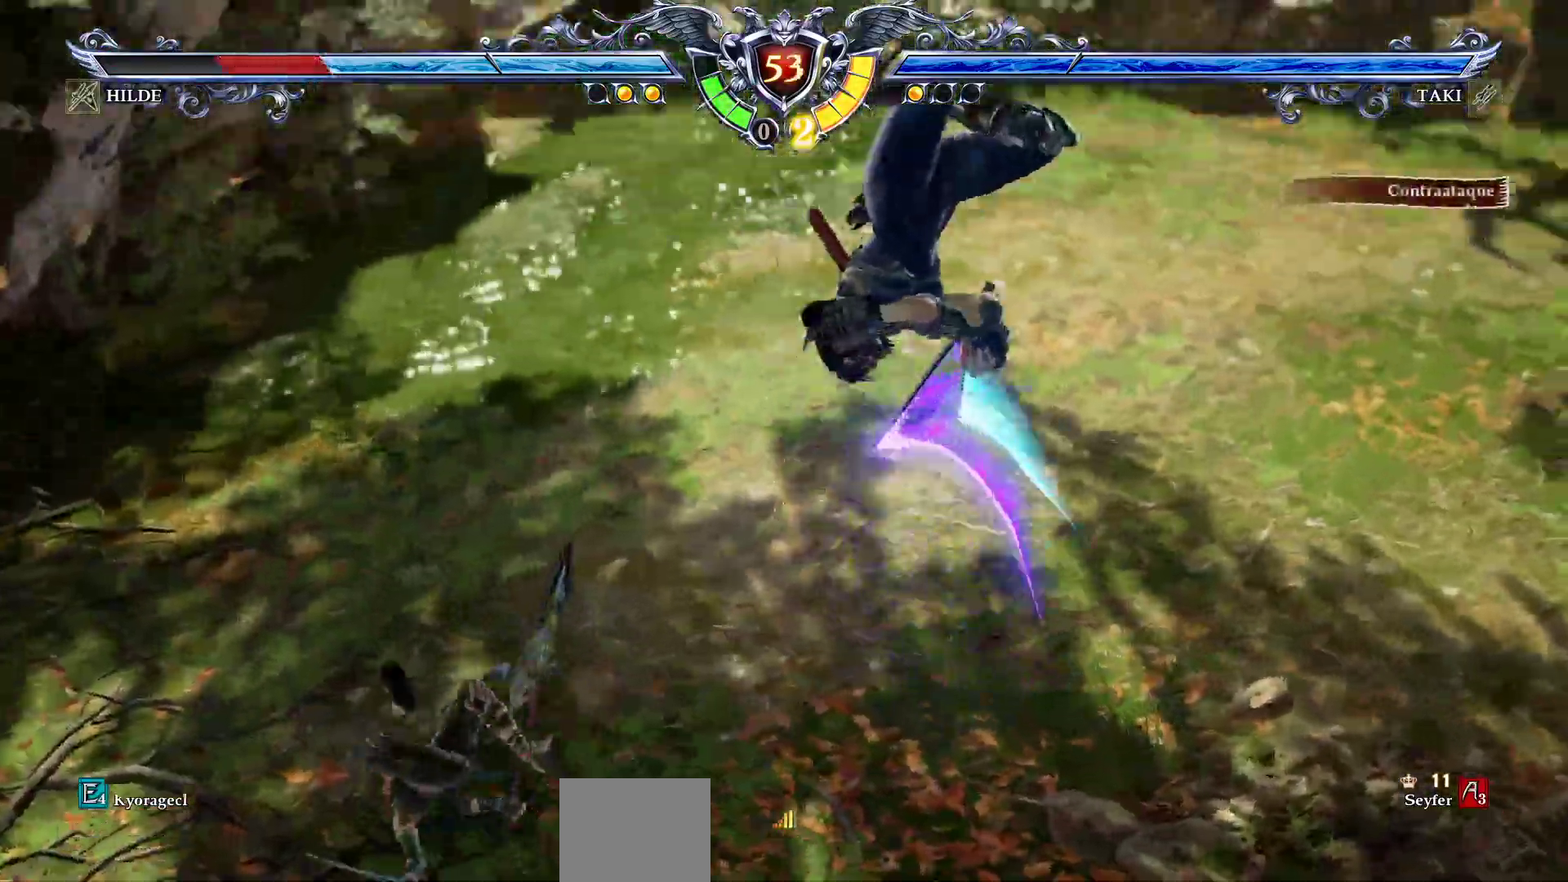
{"dt_ms": 500, "buttons": ["DPAD_LEFT"], "events": [[33, "TRIANGLE", "up"], [150, "DPAD_LEFT", "down"], [233, "CROSS", "down"], [350, "DPAD_LEFT", "up"], [400, "DPAD_LEFT", "down"], [450, "CROSS", "up"]]}
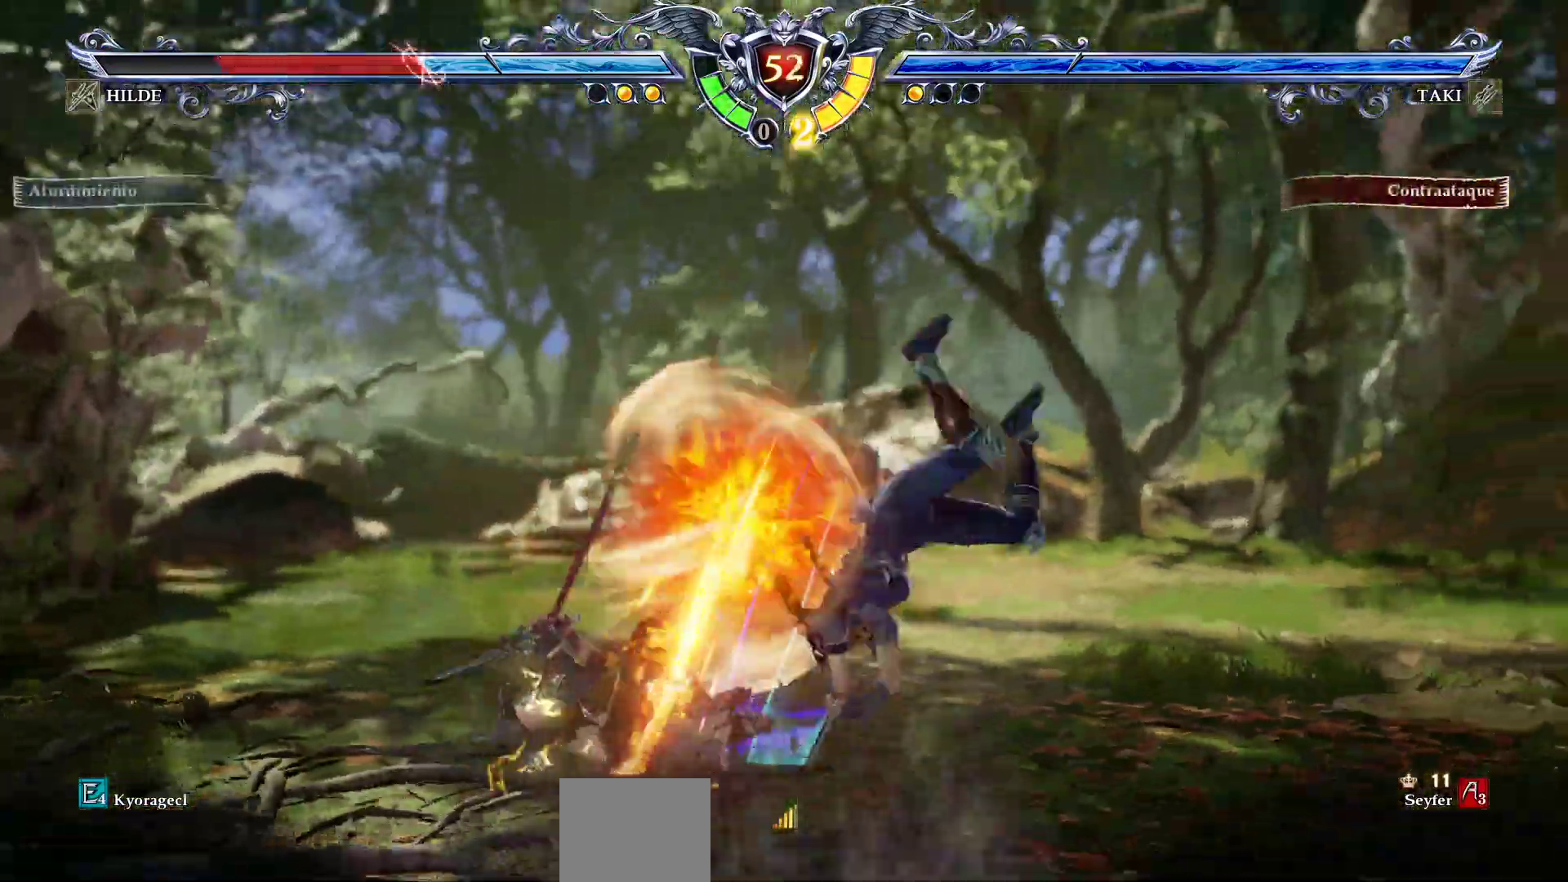
{"dt_ms": 500, "buttons": ["R2"], "events": [[317, "DPAD_LEFT", "up"], [400, "R2", "down"]]}
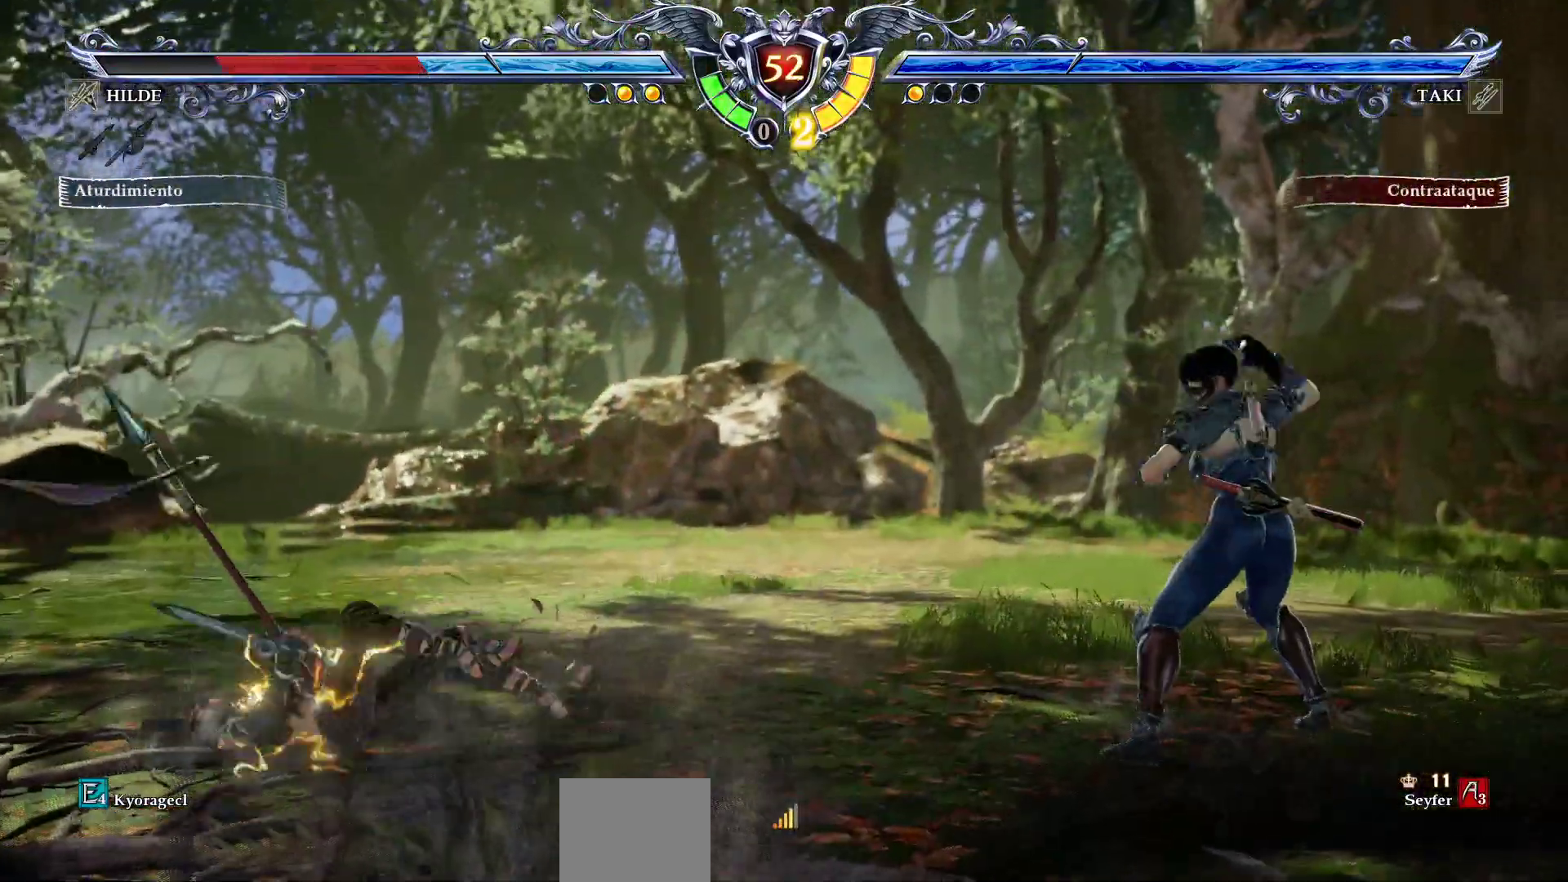
{"dt_ms": 500, "buttons": ["CIRCLE", "SQUARE"], "events": [[67, "R2", "up"], [150, "CIRCLE", "down"], [250, "CIRCLE", "up"], [300, "CIRCLE", "down"], [400, "CIRCLE", "up"], [483, "CIRCLE", "down"], [483, "SQUARE", "down"]]}
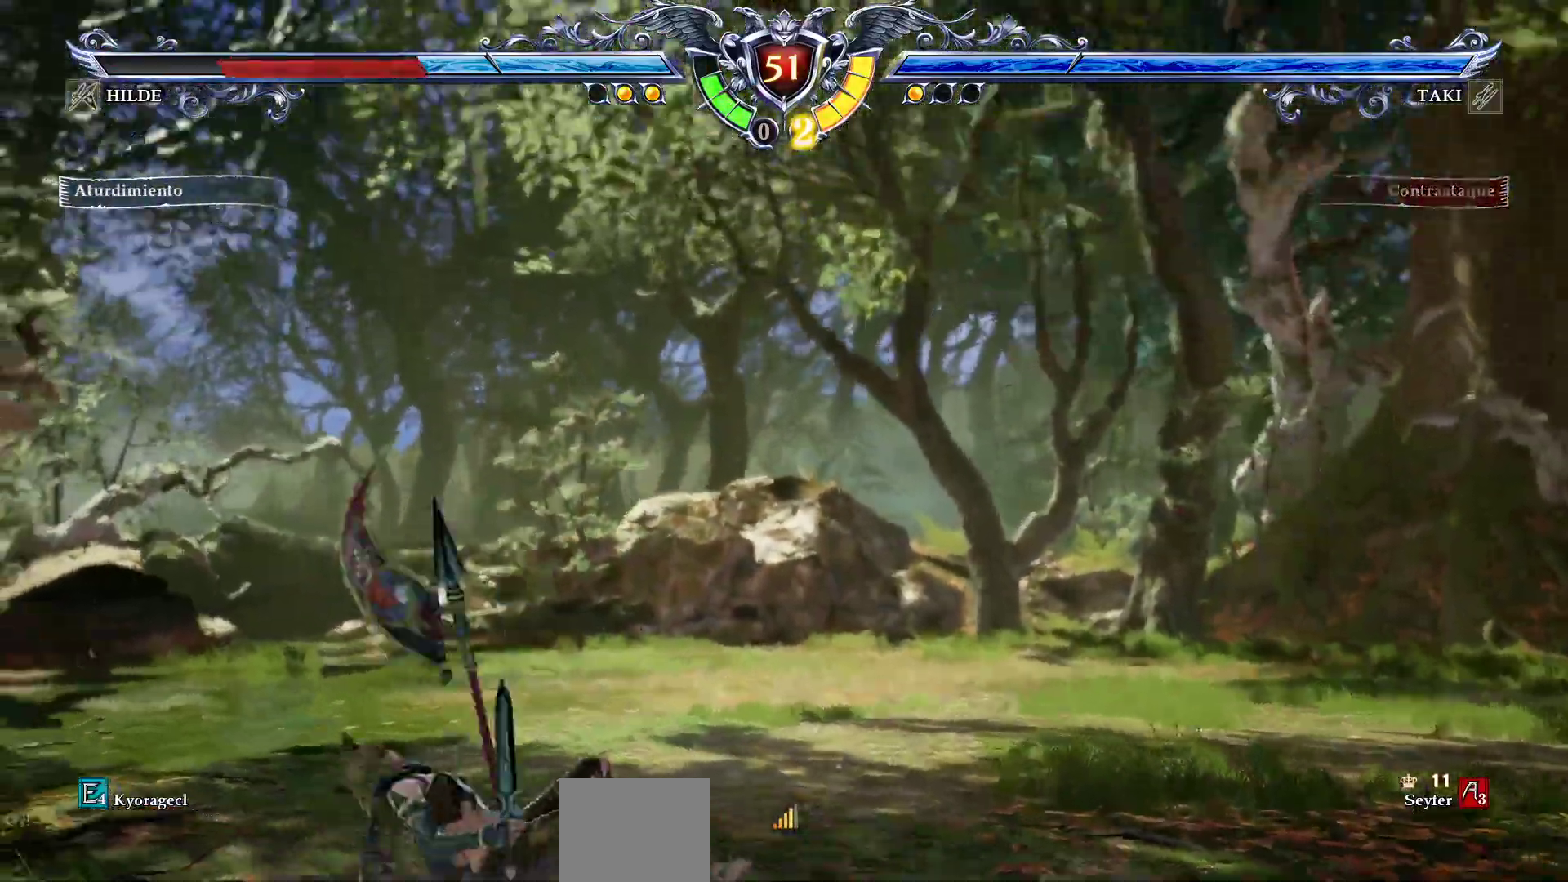
{"dt_ms": 500, "buttons": ["CIRCLE", "SQUARE"], "events": [[67, "SQUARE", "up"], [150, "SQUARE", "down"], [233, "SQUARE", "up"], [300, "SQUARE", "down"]]}
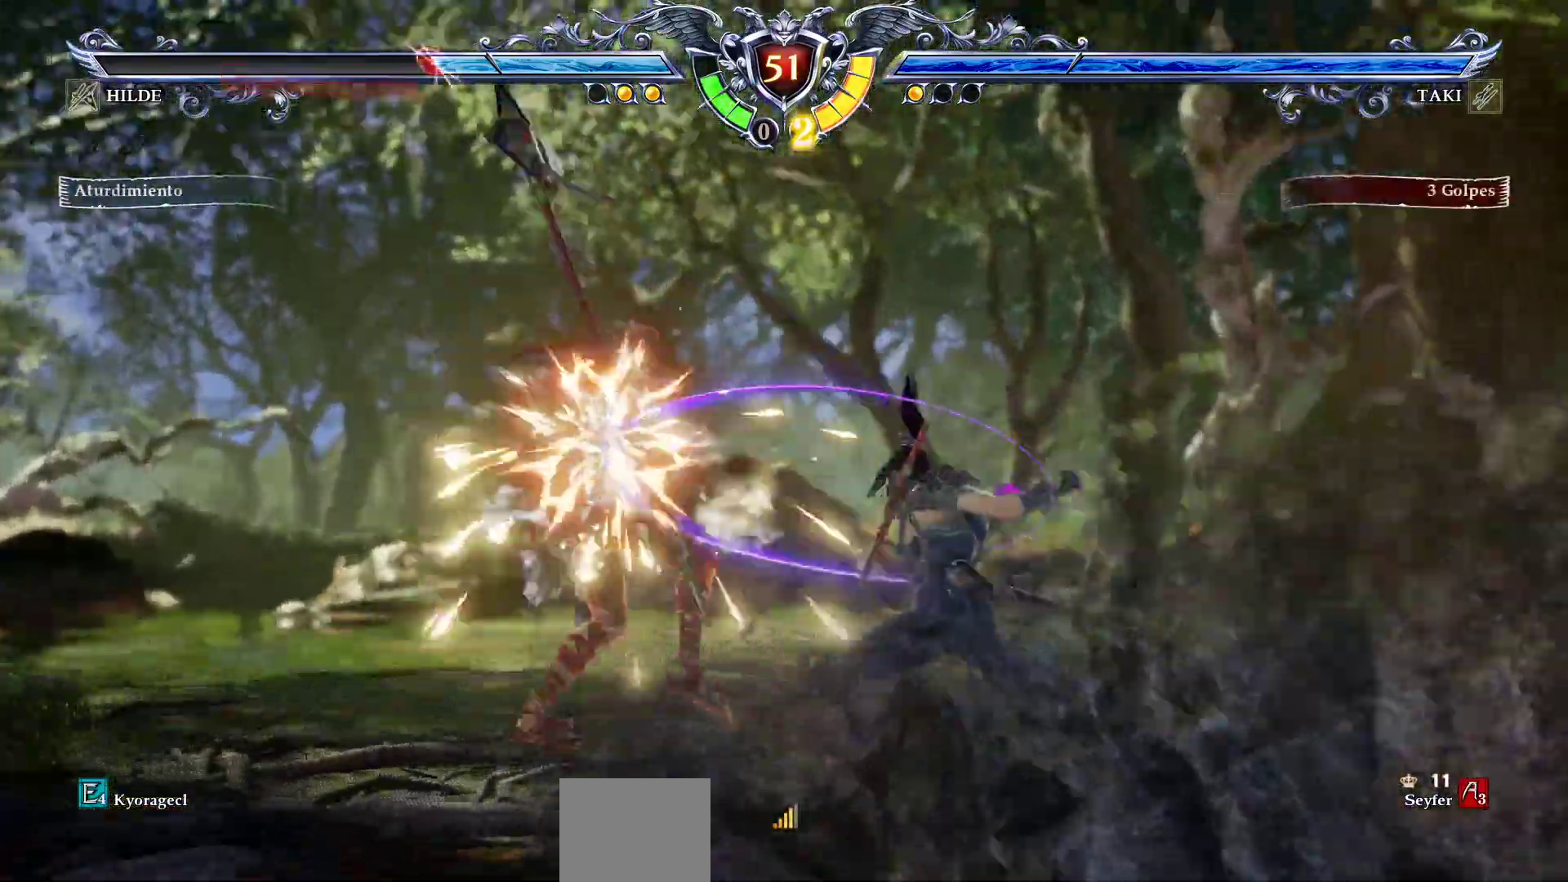
{"dt_ms": 500, "buttons": ["DPAD_UP"], "events": [[50, "CIRCLE", "up"], [50, "CROSS", "down"], [50, "SQUARE", "up"], [167, "CROSS", "up"], [483, "DPAD_UP", "down"]]}
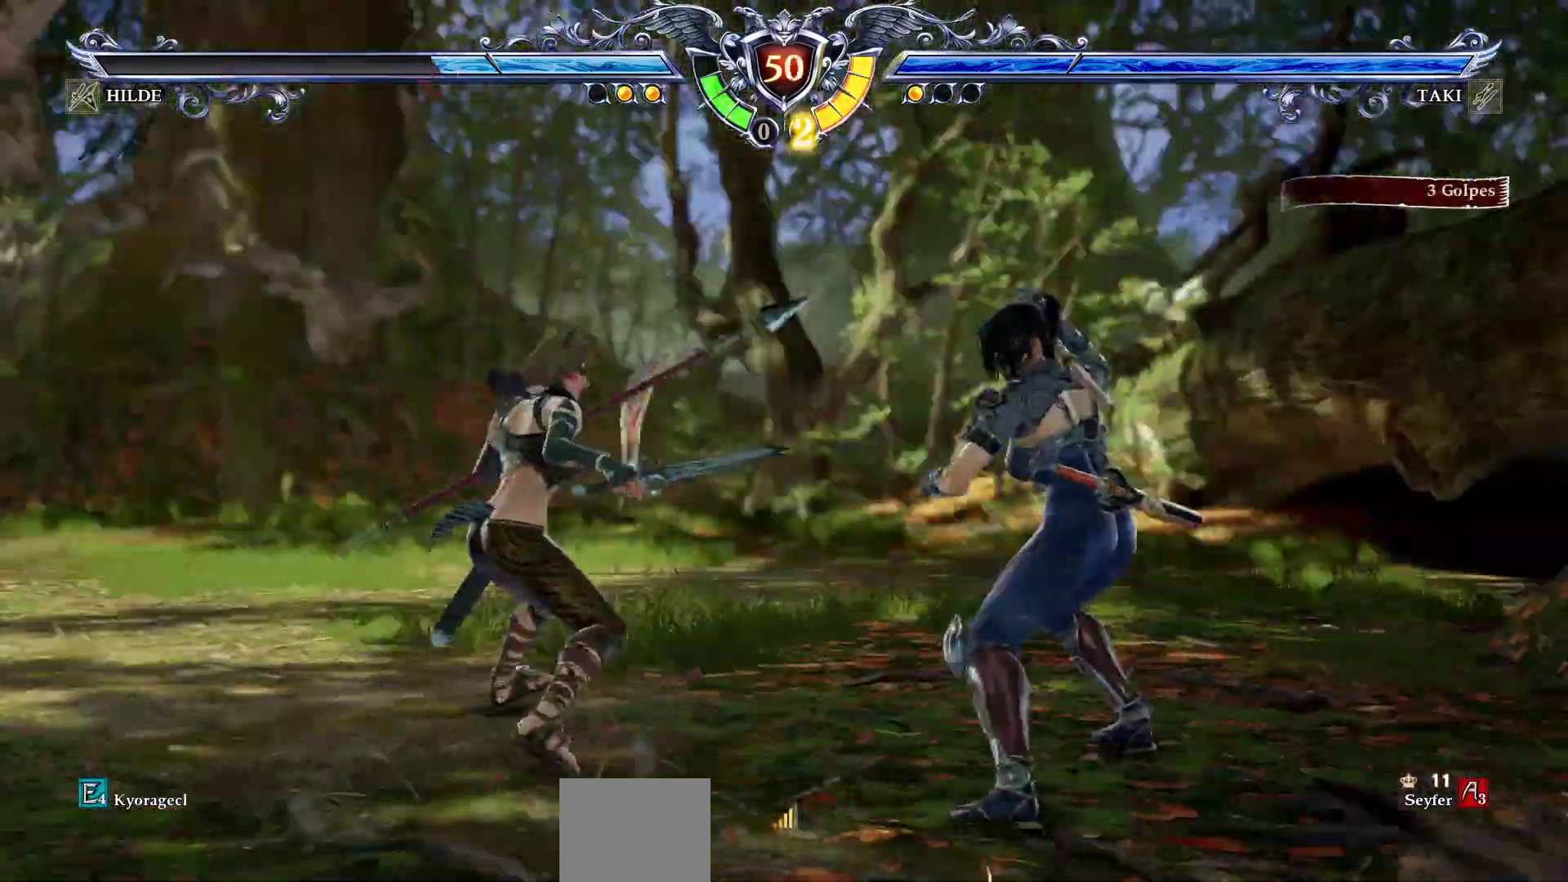
{"dt_ms": 500, "buttons": ["CROSS"], "events": [[83, "DPAD_UP", "up"], [183, "SQUARE", "down"], [267, "DPAD_LEFT", "down"], [267, "SQUARE", "up"], [367, "CROSS", "down"], [450, "DPAD_LEFT", "up"]]}
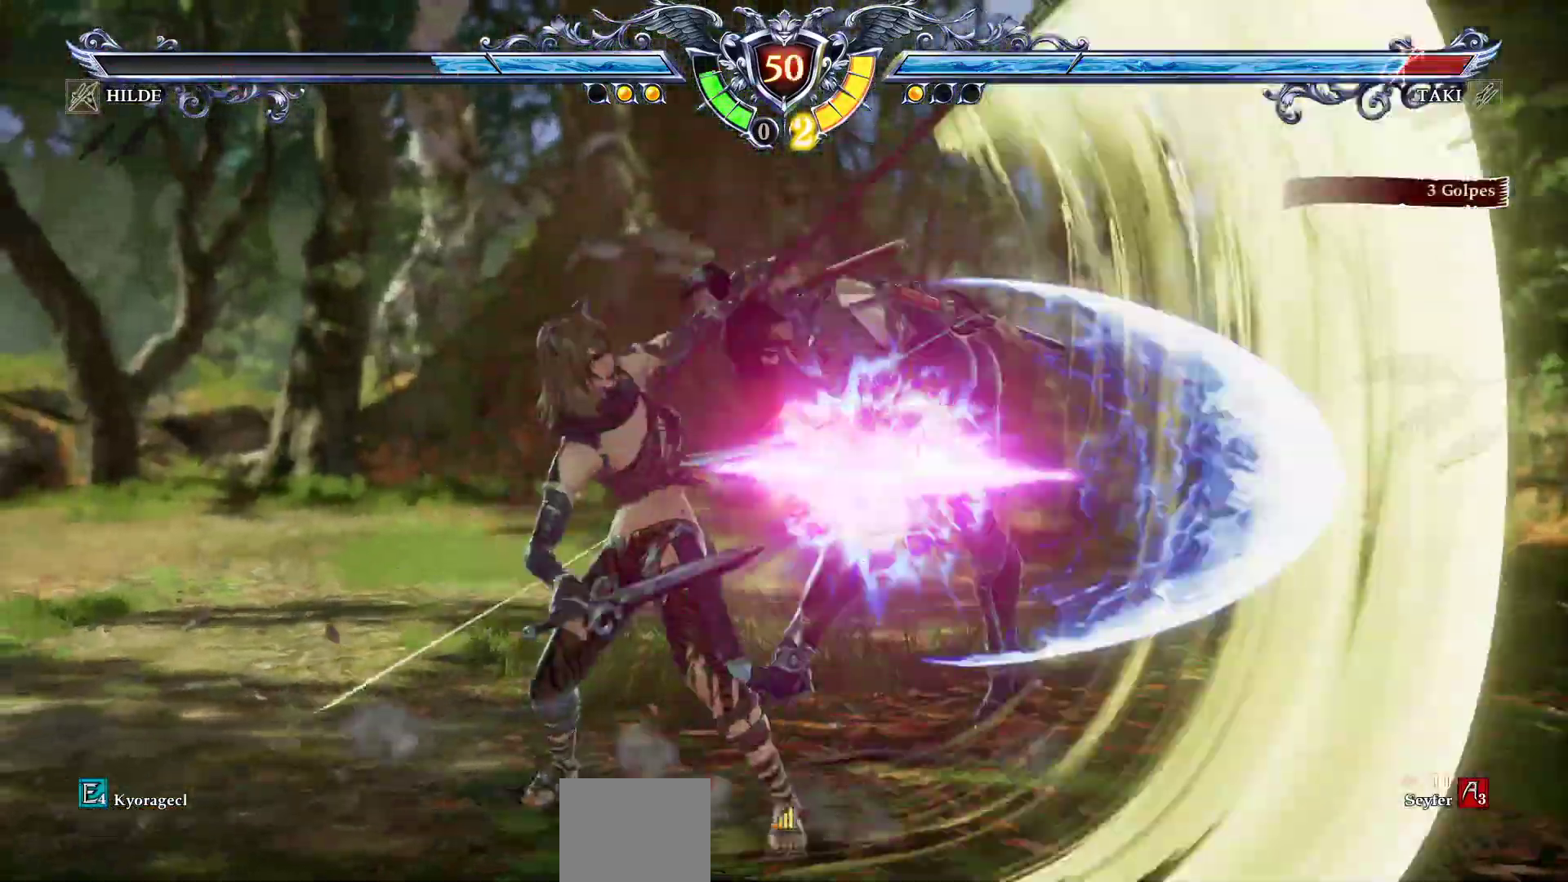
{"dt_ms": 500, "buttons": ["DPAD_UP"]}
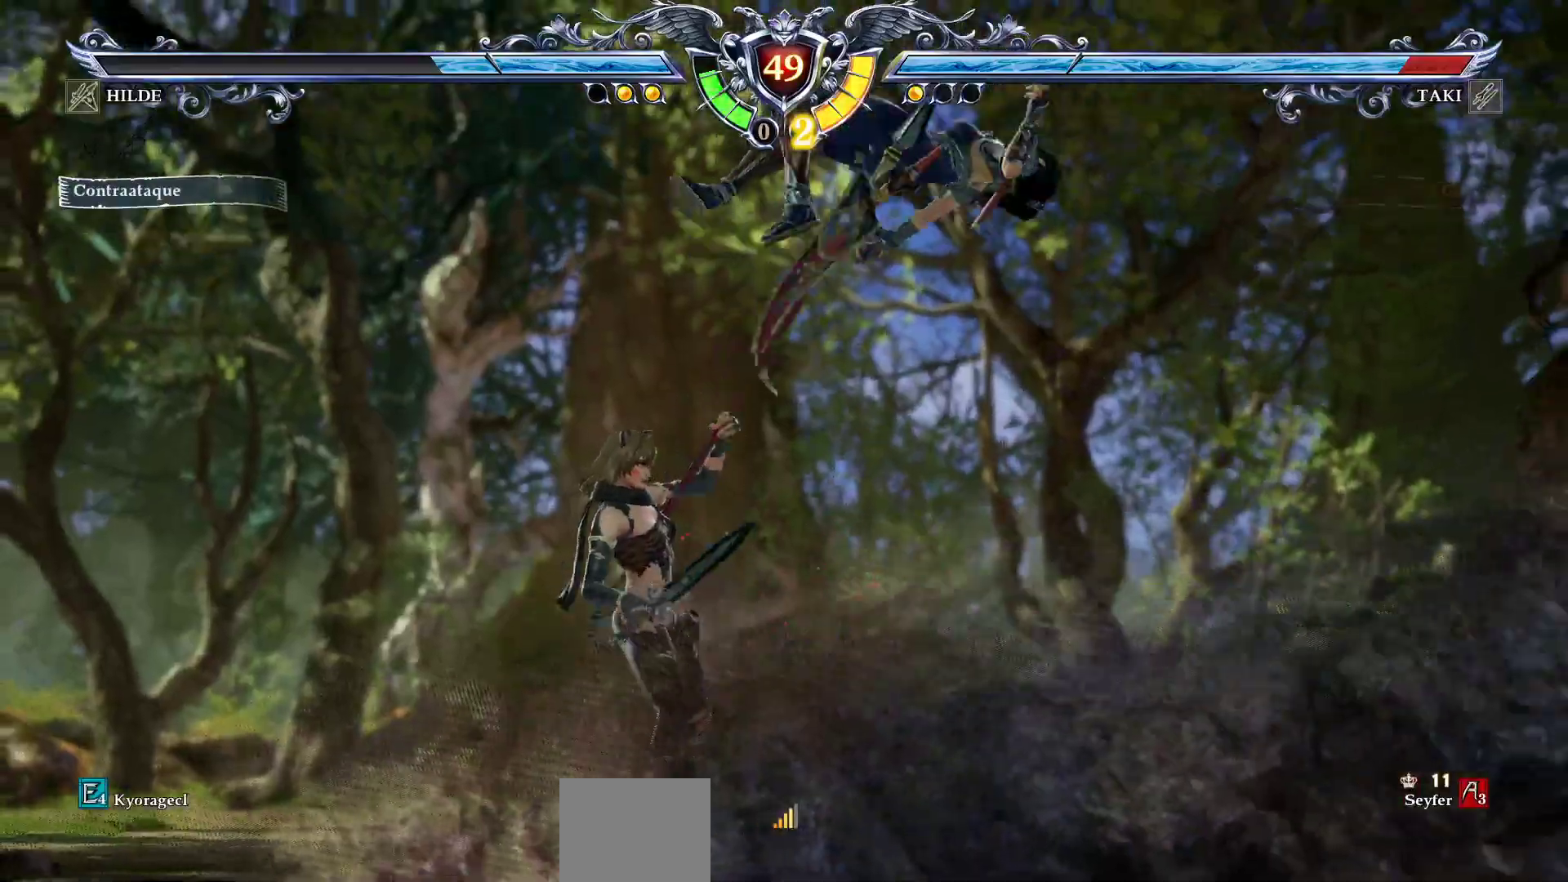
{"dt_ms": 500, "buttons": ["CROSS", "SQUARE", "DPAD_UP", "DPAD_RIGHT"], "events": [[17, "DPAD_RIGHT", "down"], [50, "CROSS", "down"], [117, "SQUARE", "down"]]}
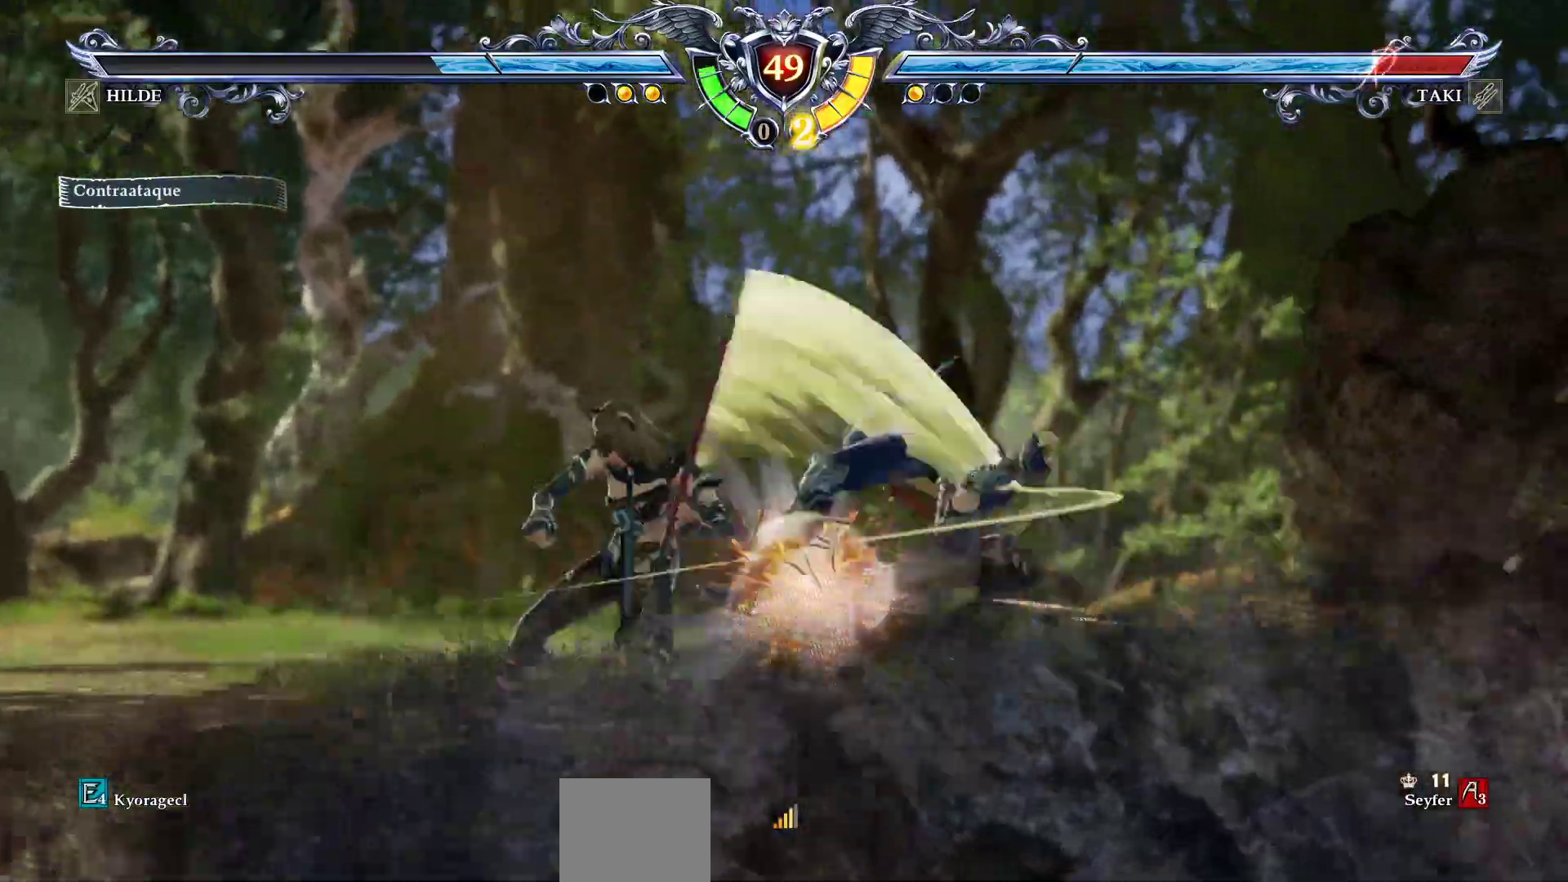
{"dt_ms": 500, "buttons": ["CROSS", "SQUARE", "DPAD_UP"], "events": [[467, "DPAD_RIGHT", "up"]]}
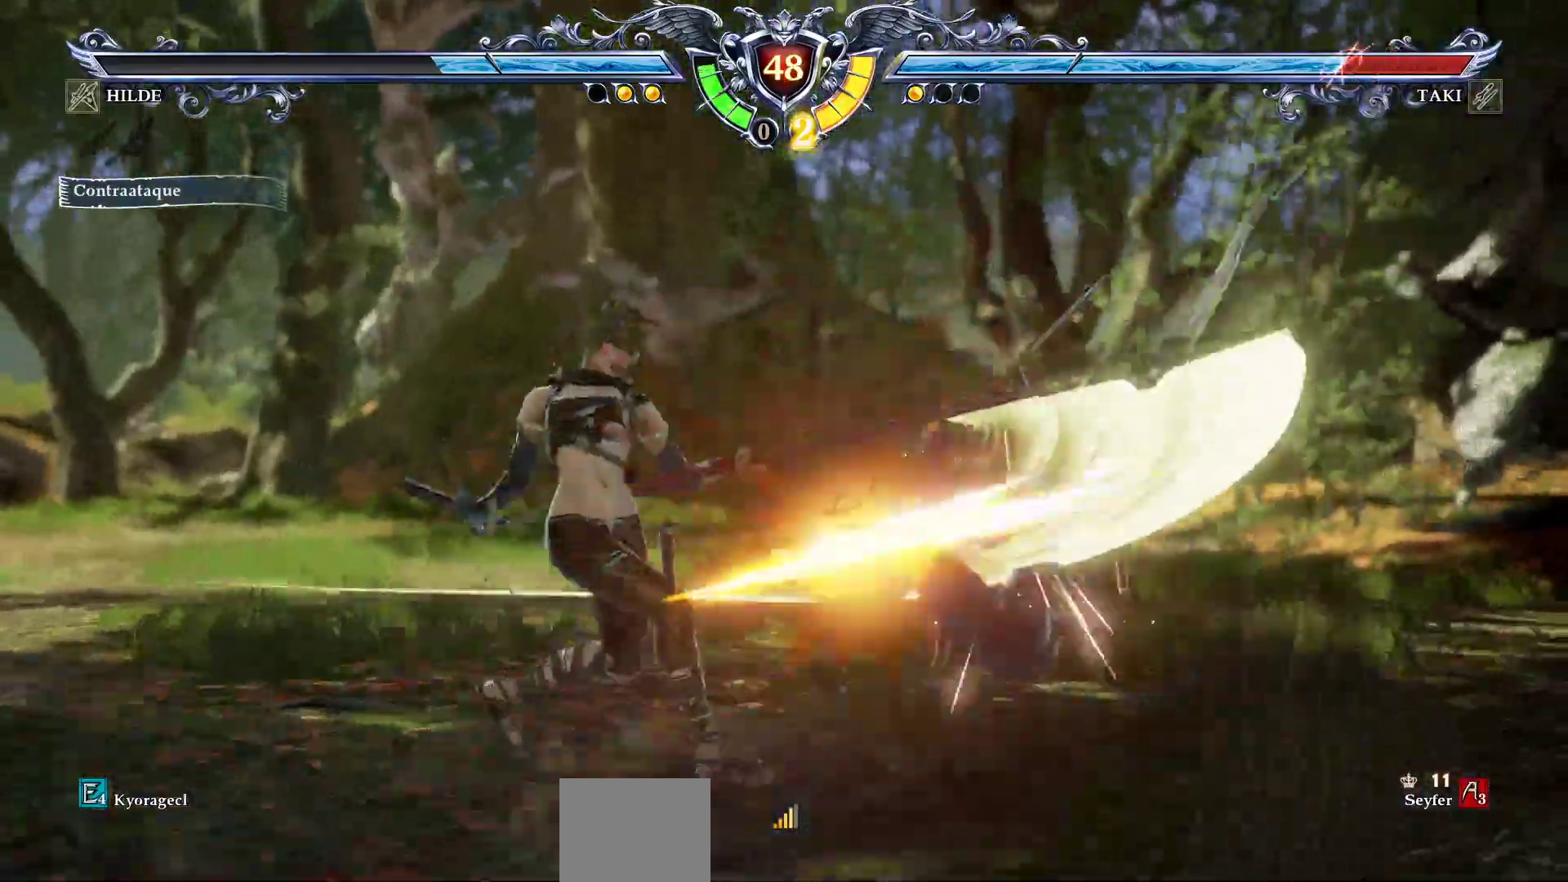
{"dt_ms": 500, "buttons": ["CROSS", "DPAD_UP"], "events": [[33, "CROSS", "up"], [117, "SQUARE", "up"], [283, "CROSS", "down"], [383, "CROSS", "up"], [433, "CROSS", "down"]]}
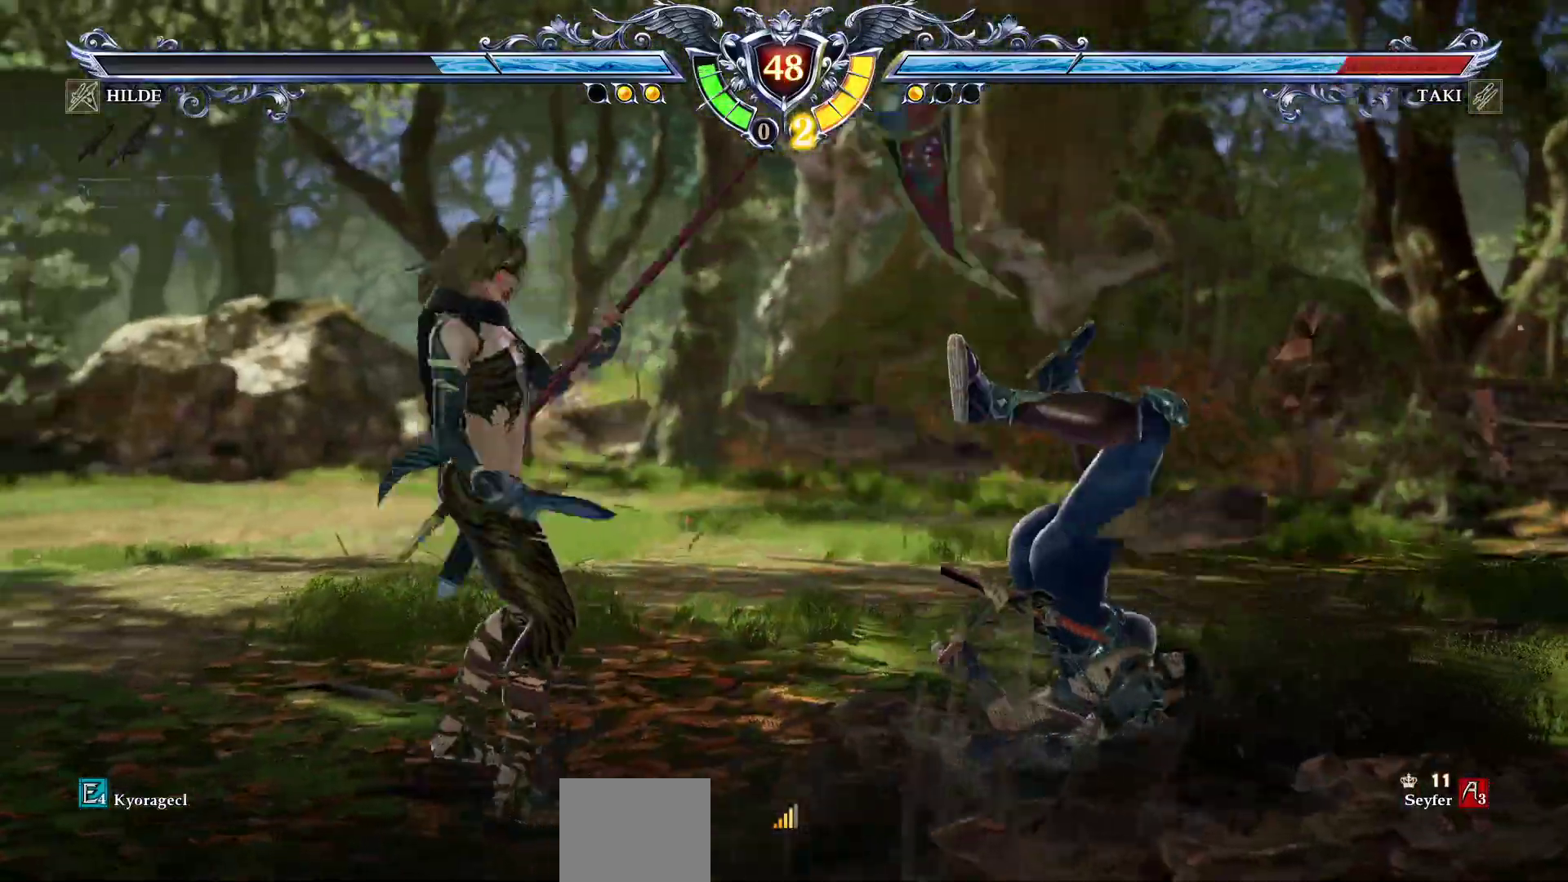
{"dt_ms": 500, "buttons": ["CROSS", "DPAD_UP"], "events": [[50, "CROSS", "up"], [100, "CROSS", "down"], [217, "CROSS", "up"], [267, "CROSS", "down"]]}
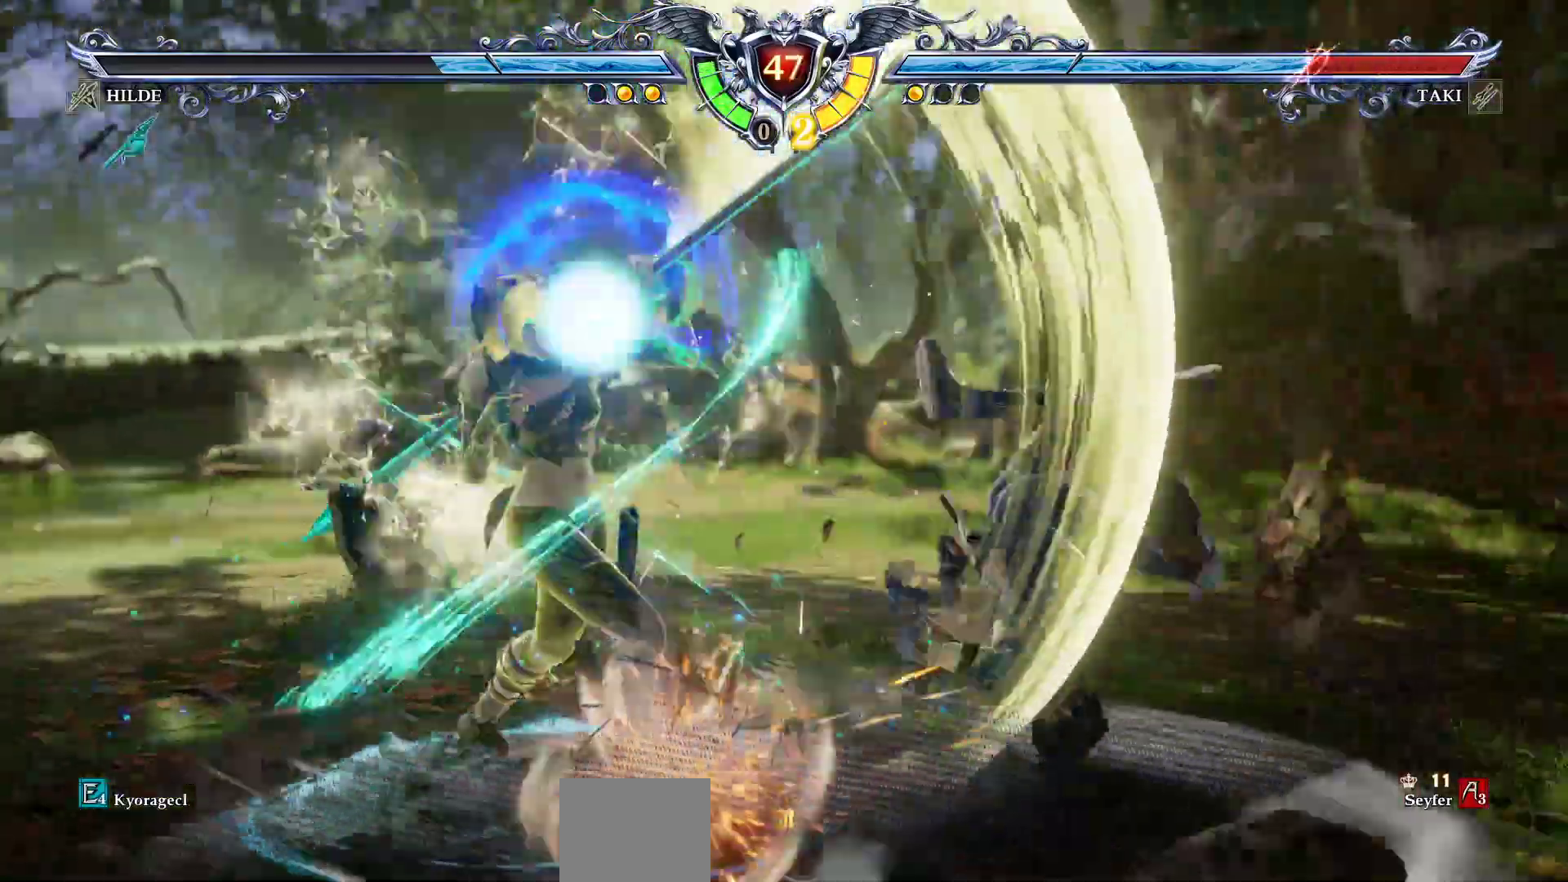
{"dt_ms": 500, "buttons": ["DPAD_UP"], "events": [[217, "CROSS", "up"], [233, "DPAD_UP", "up"], [317, "DPAD_UP", "down"]]}
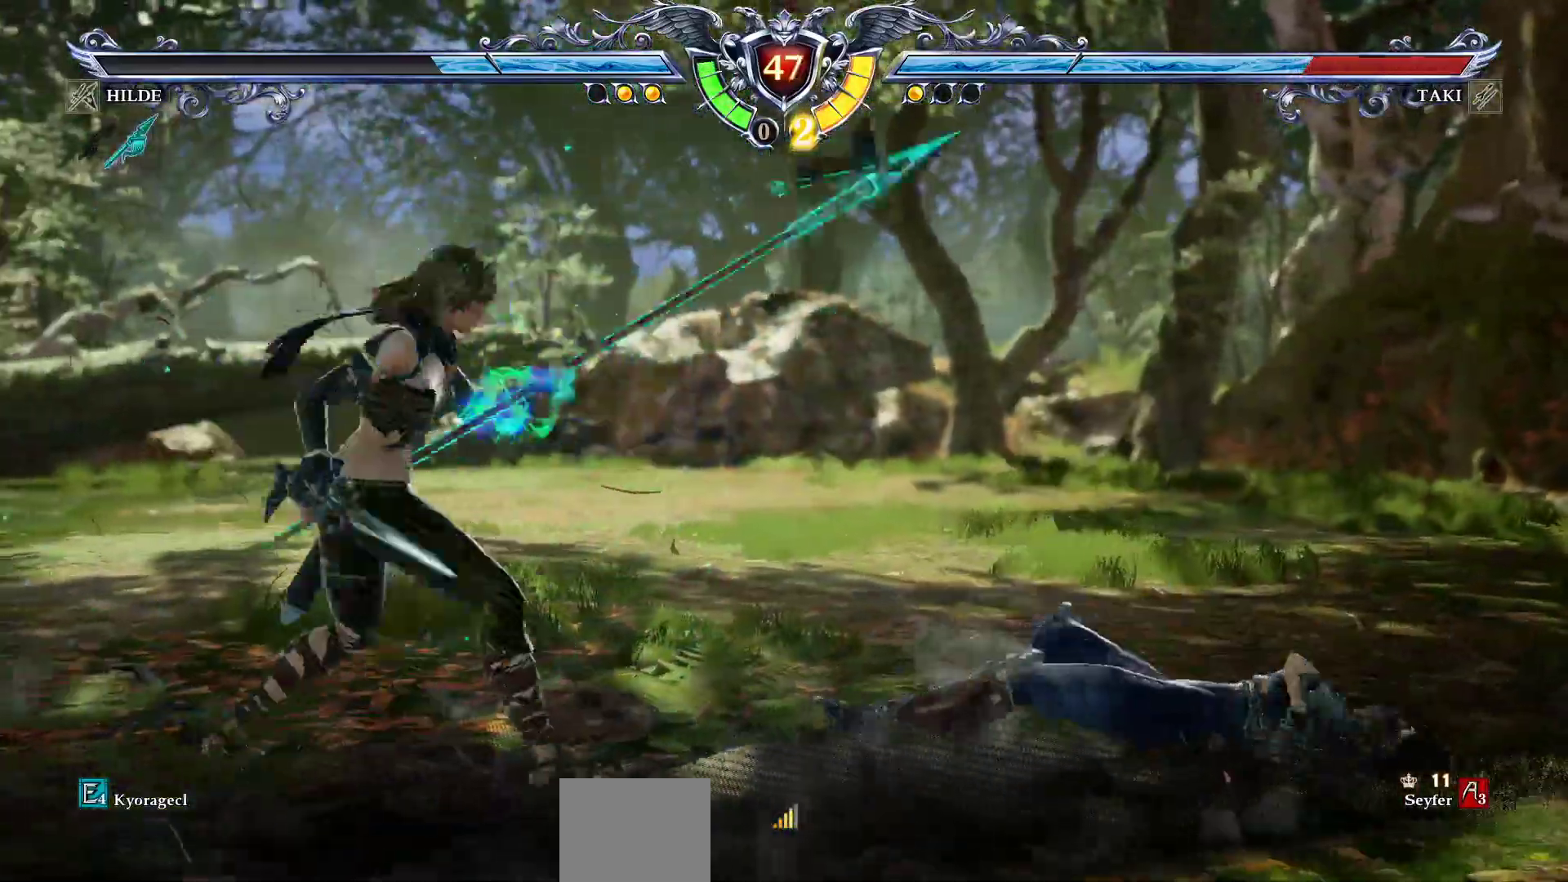
{"dt_ms": 500, "buttons": ["CROSS"]}
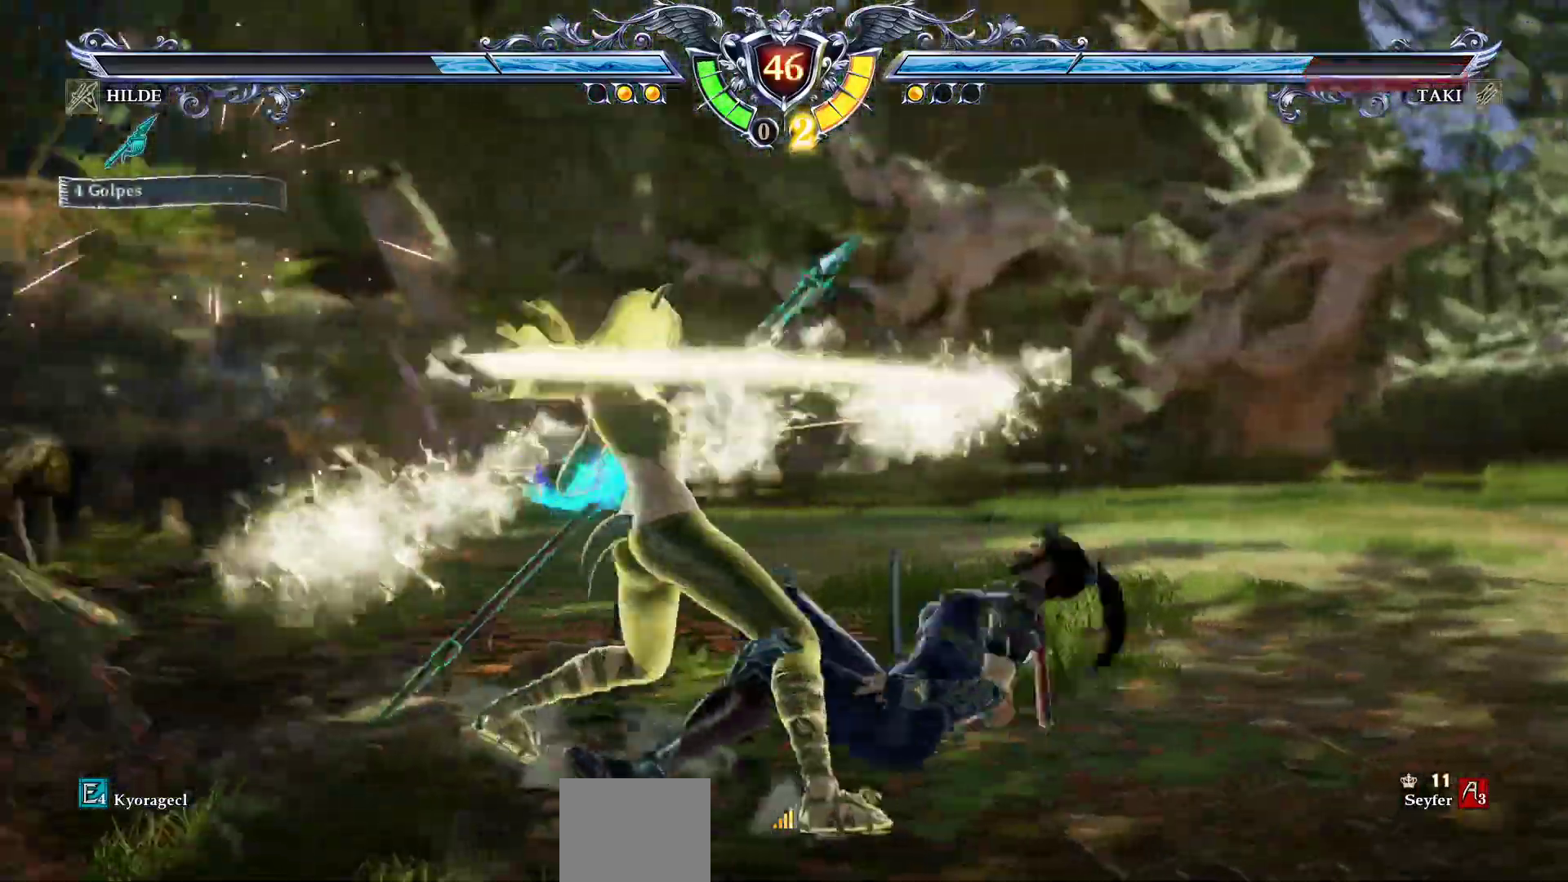
{"dt_ms": 500, "buttons": ["DPAD_DOWN"], "events": [[250, "CROSS", "up"], [333, "SQUARE", "down"], [350, "DPAD_DOWN", "down"], [483, "SQUARE", "up"]]}
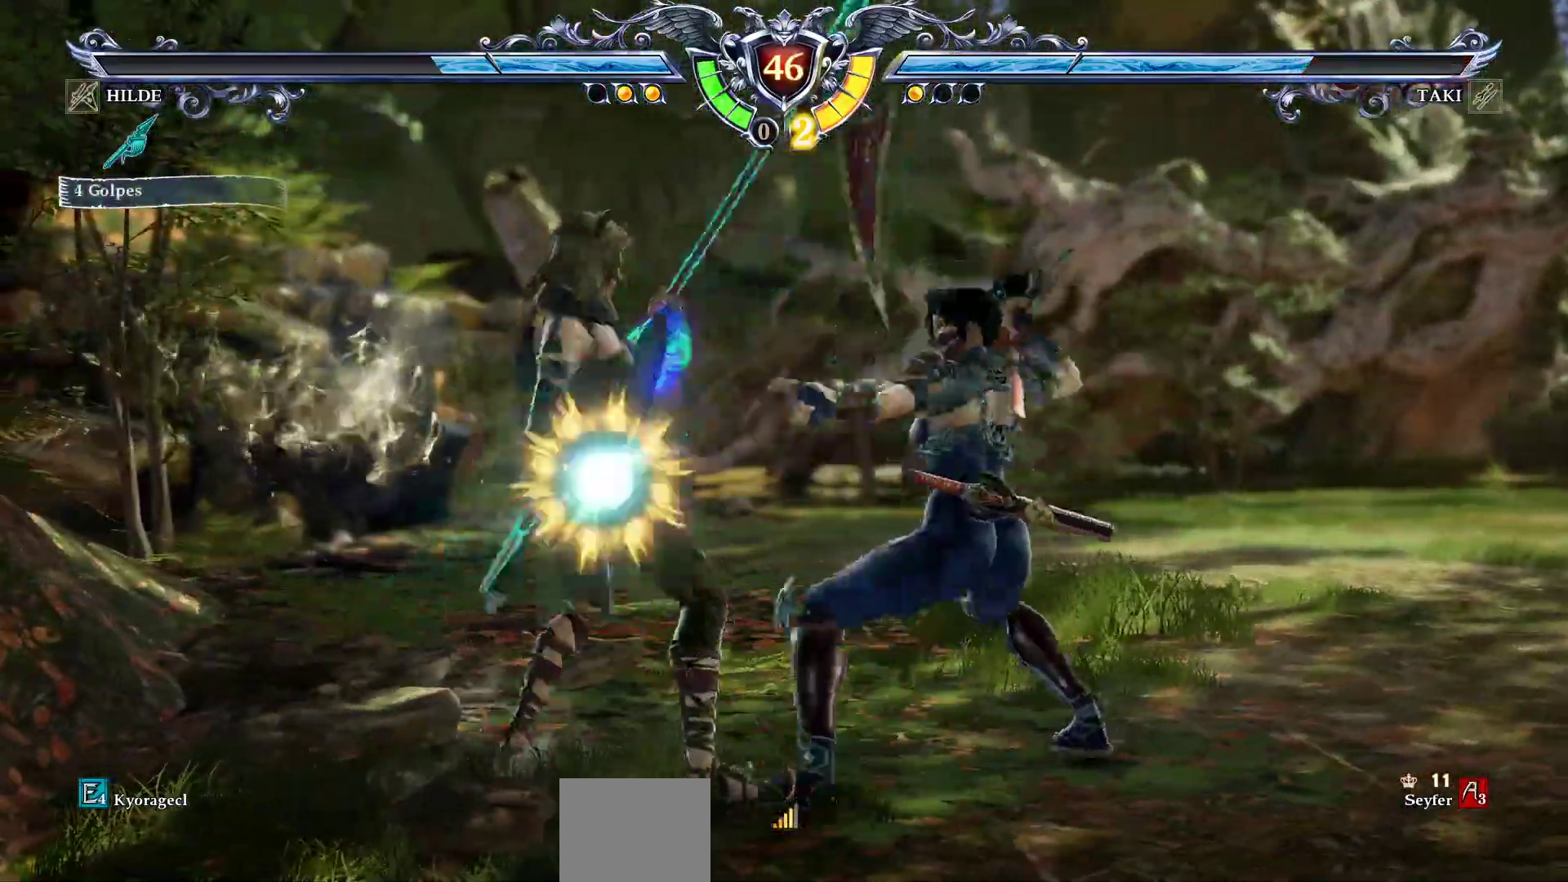
{"dt_ms": 500, "buttons": [], "events": [[67, "DPAD_DOWN", "up"]]}
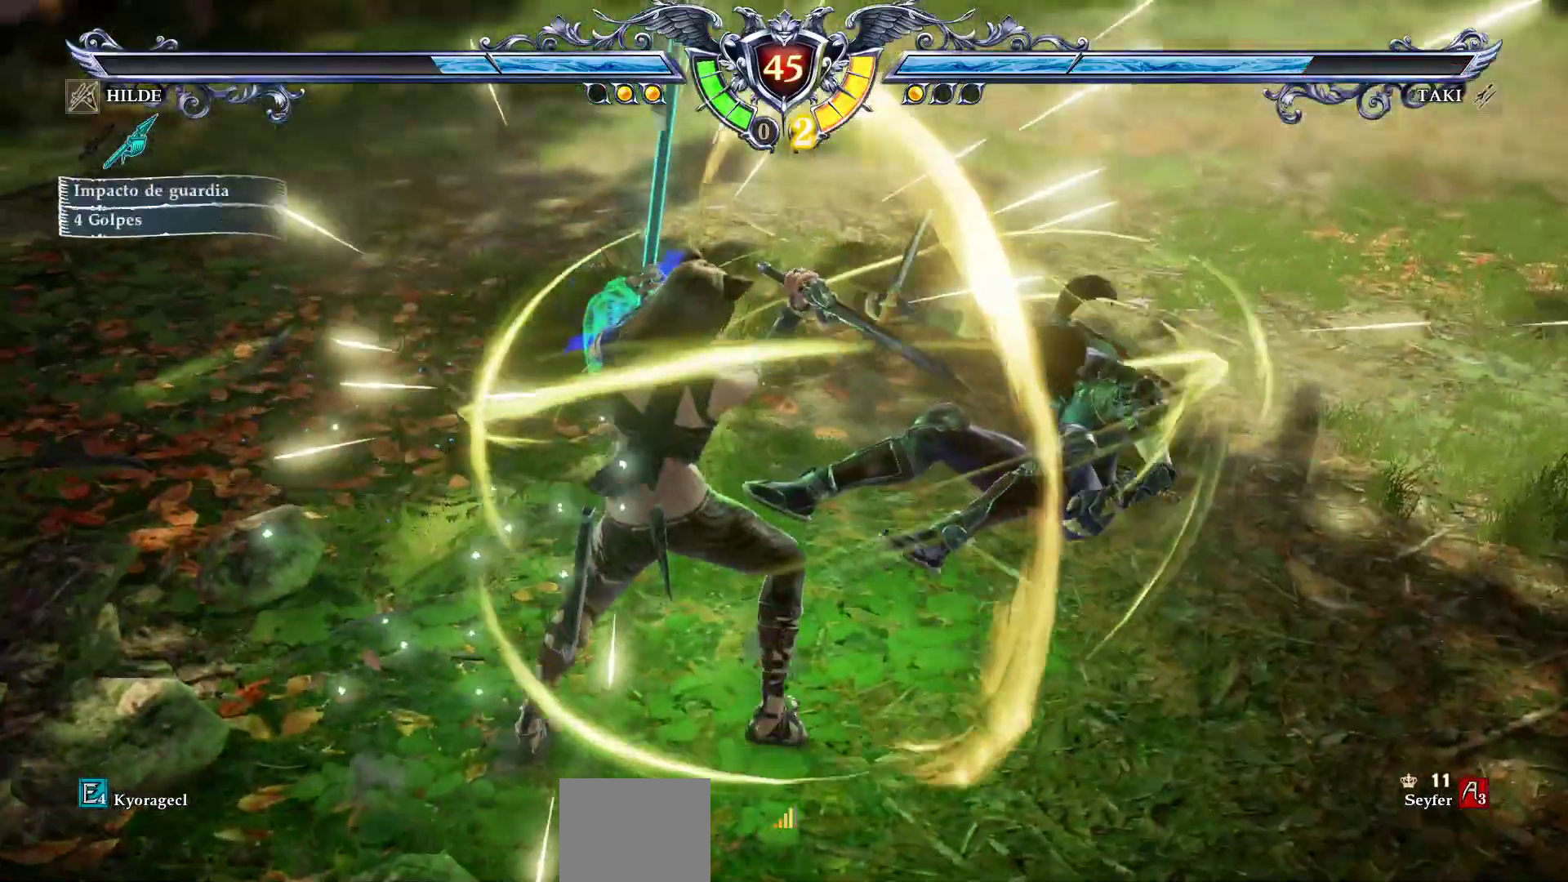
{"dt_ms": 500, "buttons": ["CROSS"], "events": [[333, "CROSS", "down"]]}
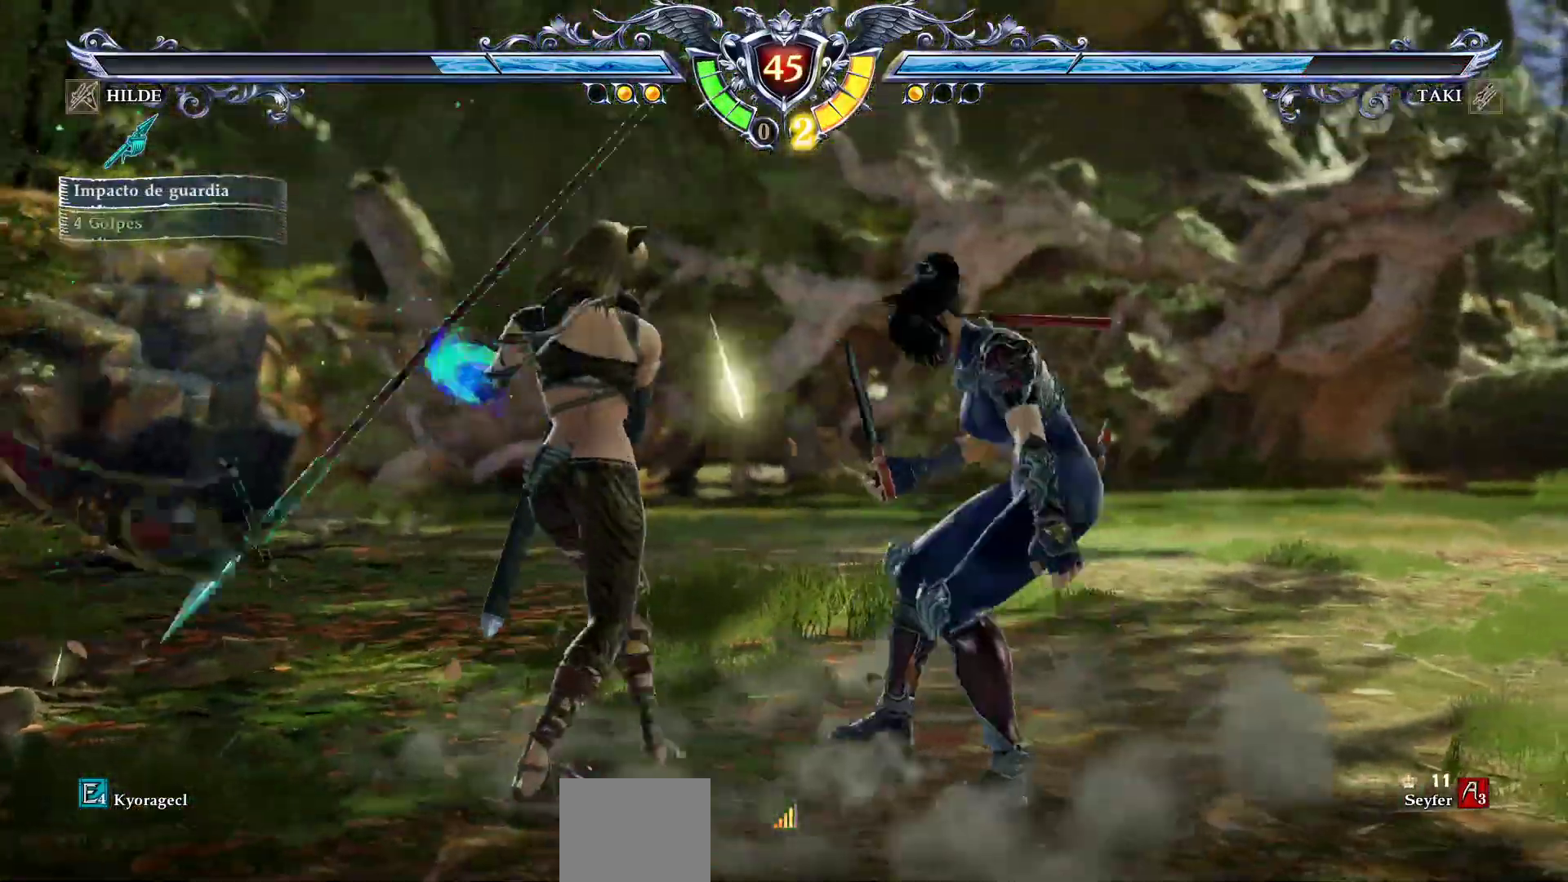
{"dt_ms": 500, "buttons": ["CROSS"]}
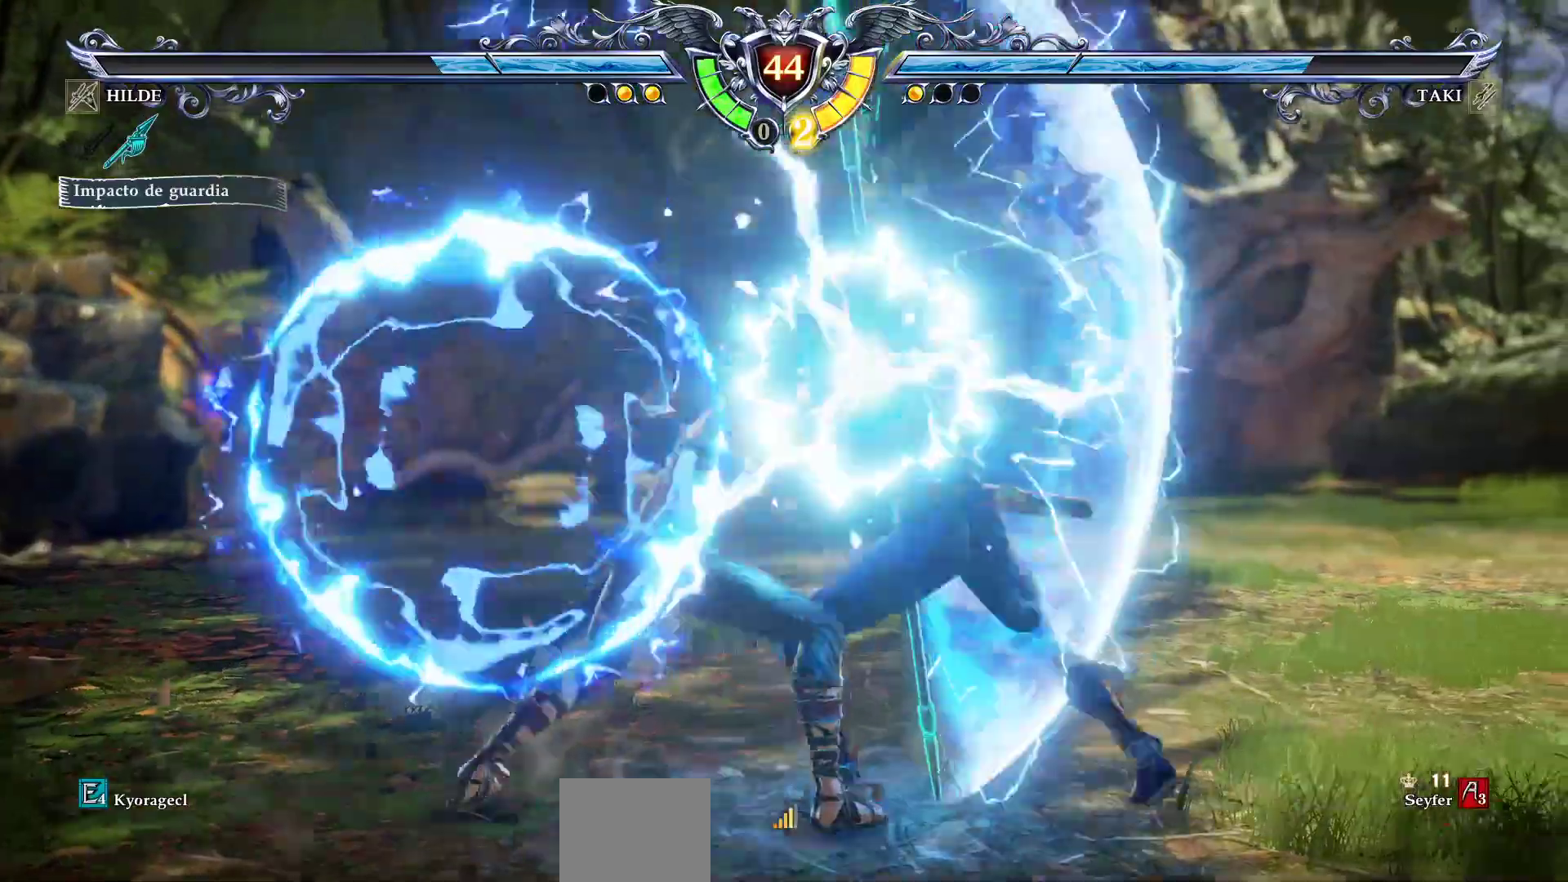
{"dt_ms": 500, "buttons": ["TRIANGLE", "DPAD_RIGHT"], "events": [[167, "CROSS", "up"], [433, "DPAD_RIGHT", "down"], [467, "TRIANGLE", "down"]]}
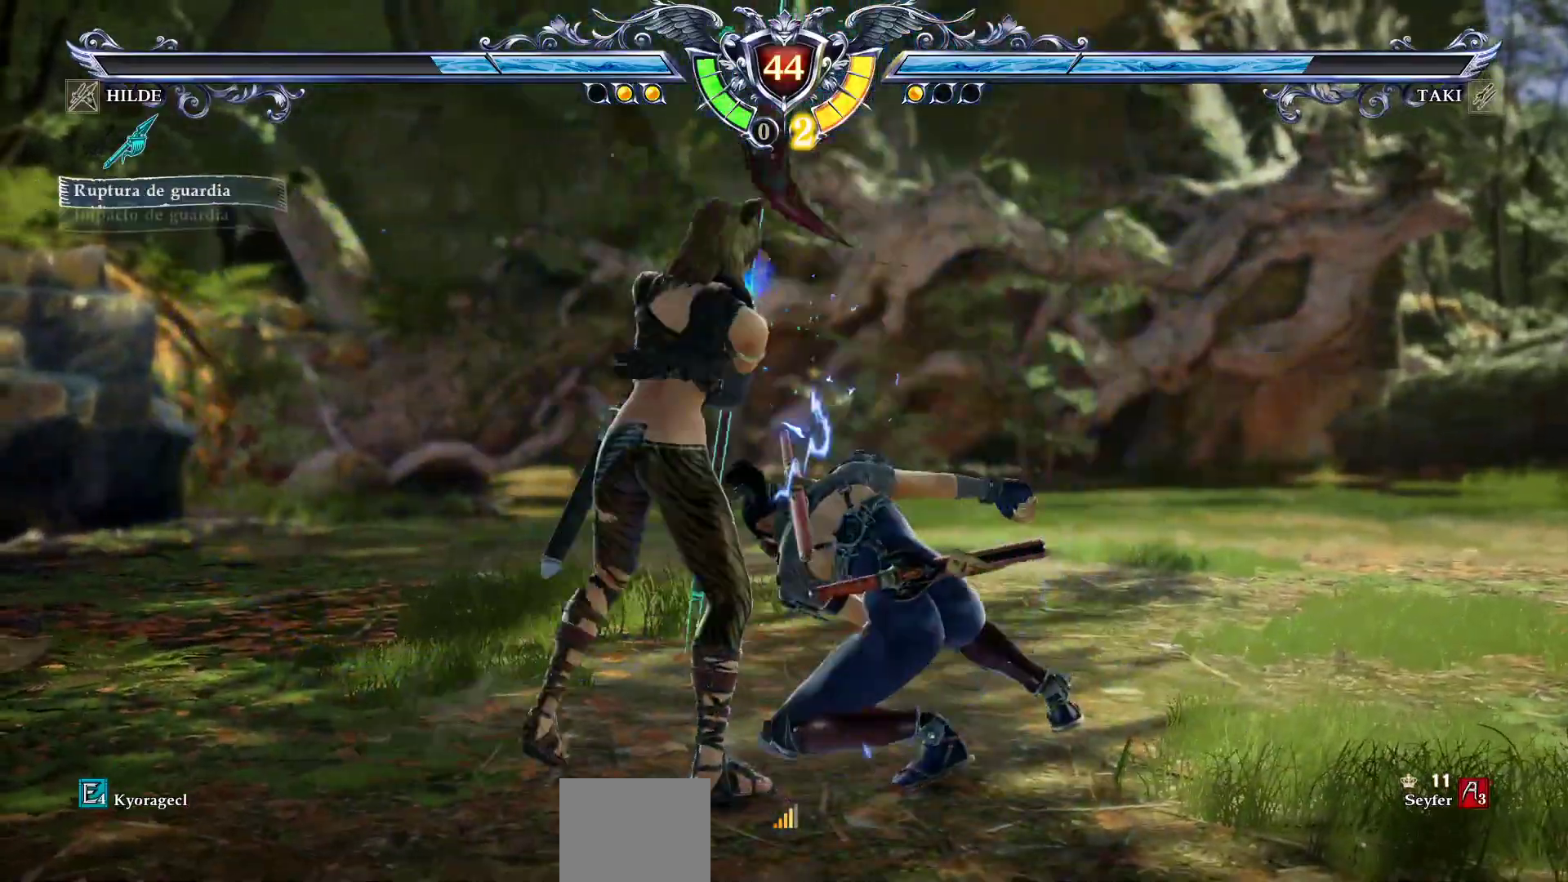
{"dt_ms": 500, "buttons": ["DPAD_RIGHT"], "events": [[67, "TRIANGLE", "up"], [167, "SQUARE", "down"], [317, "SQUARE", "up"]]}
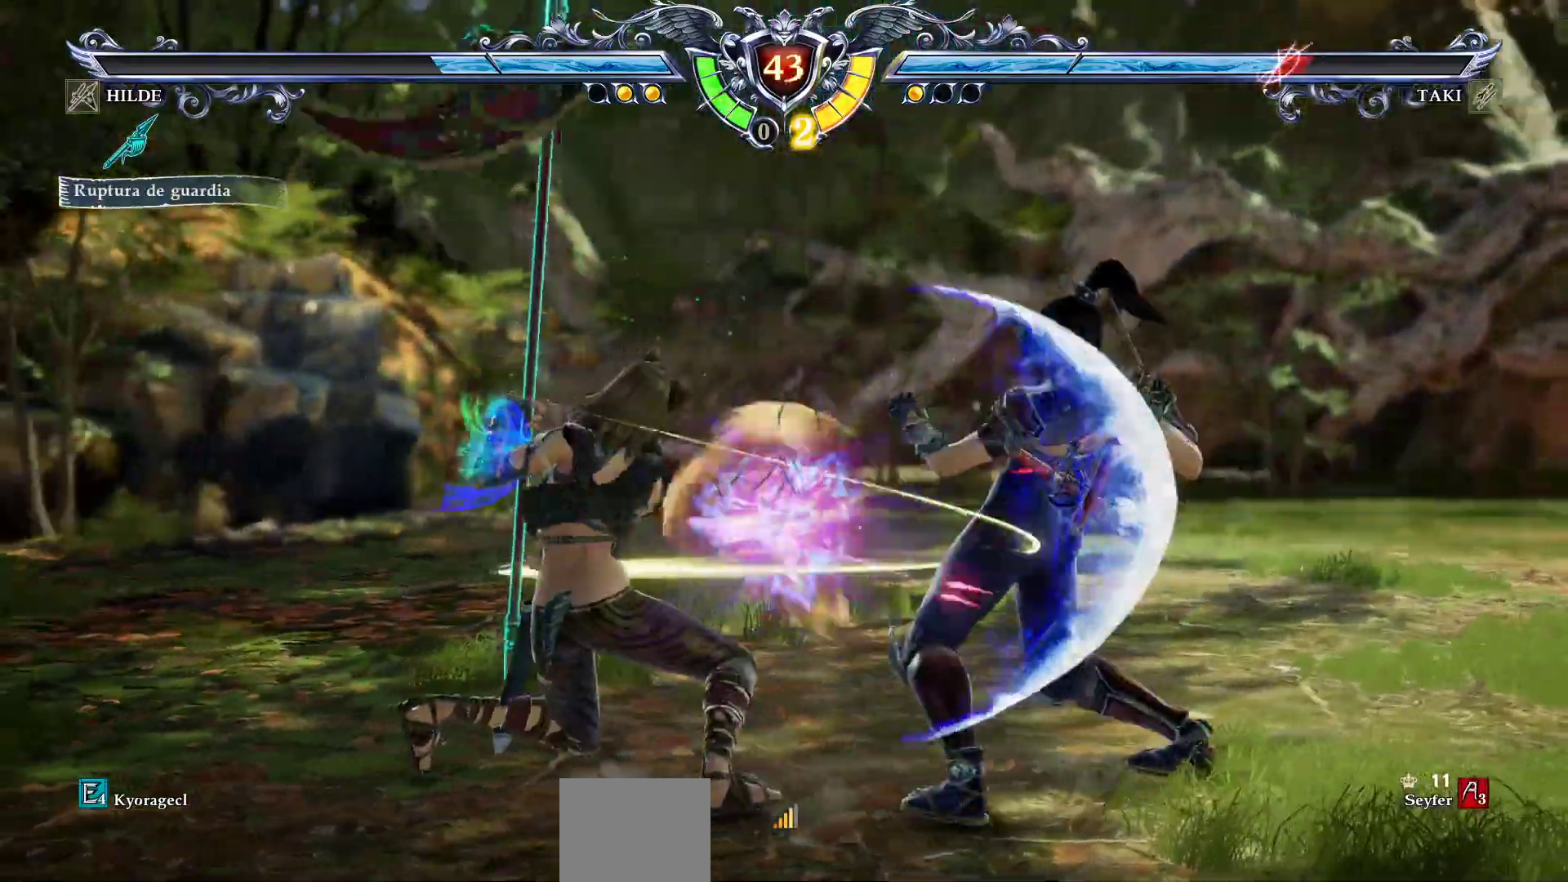
{"dt_ms": 500, "buttons": ["CROSS", "DPAD_LEFT"], "events": [[200, "DPAD_RIGHT", "up"], [400, "DPAD_LEFT", "down"], [417, "CROSS", "down"]]}
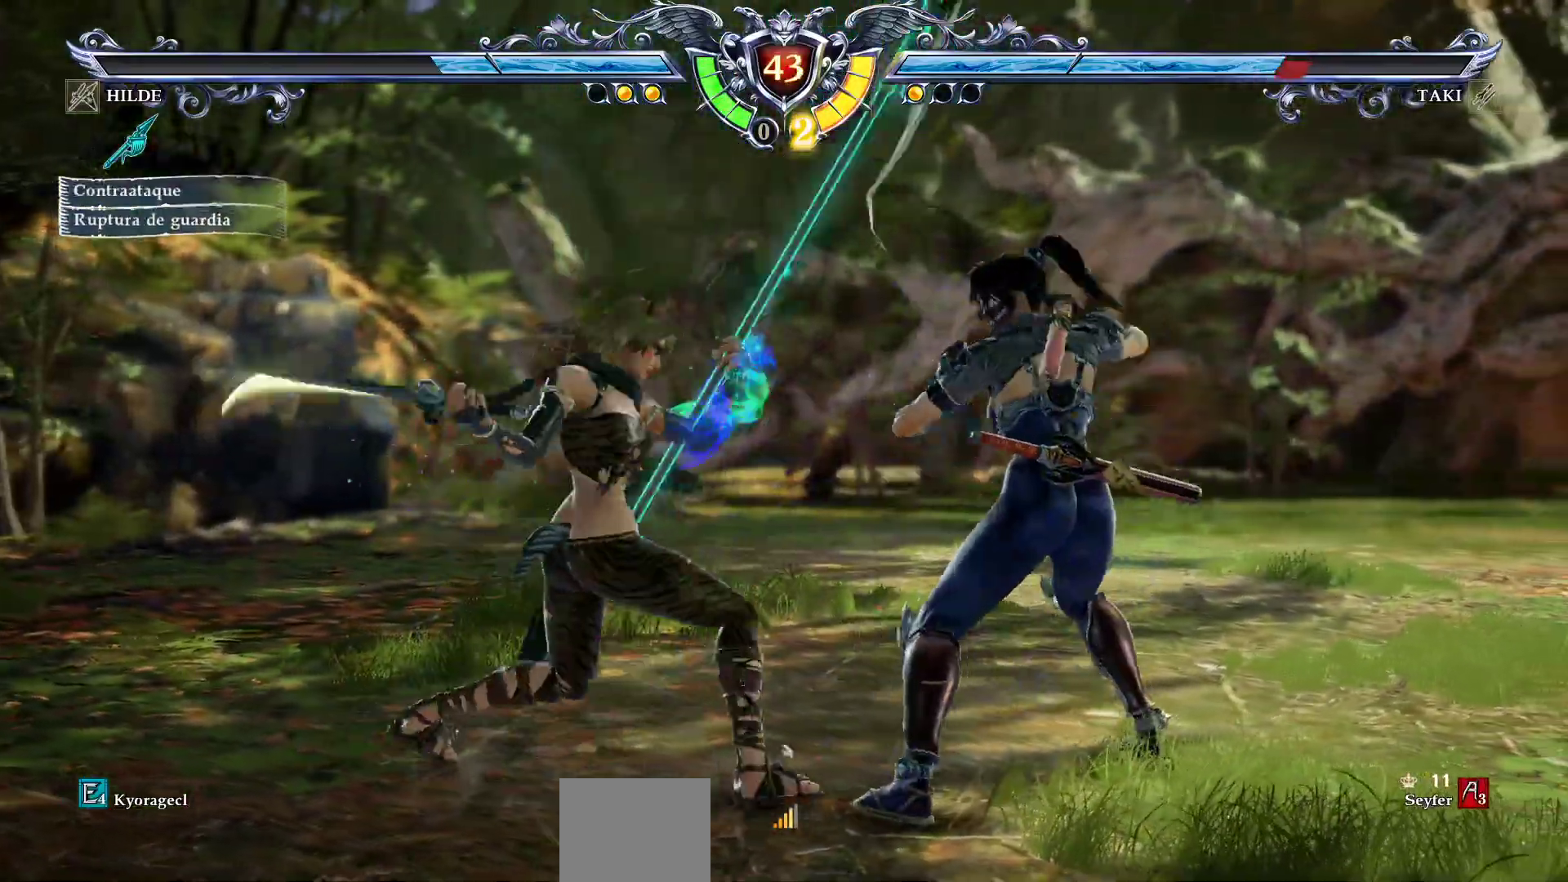
{"dt_ms": 500, "buttons": ["CROSS"], "events": [[50, "DPAD_LEFT", "up"]]}
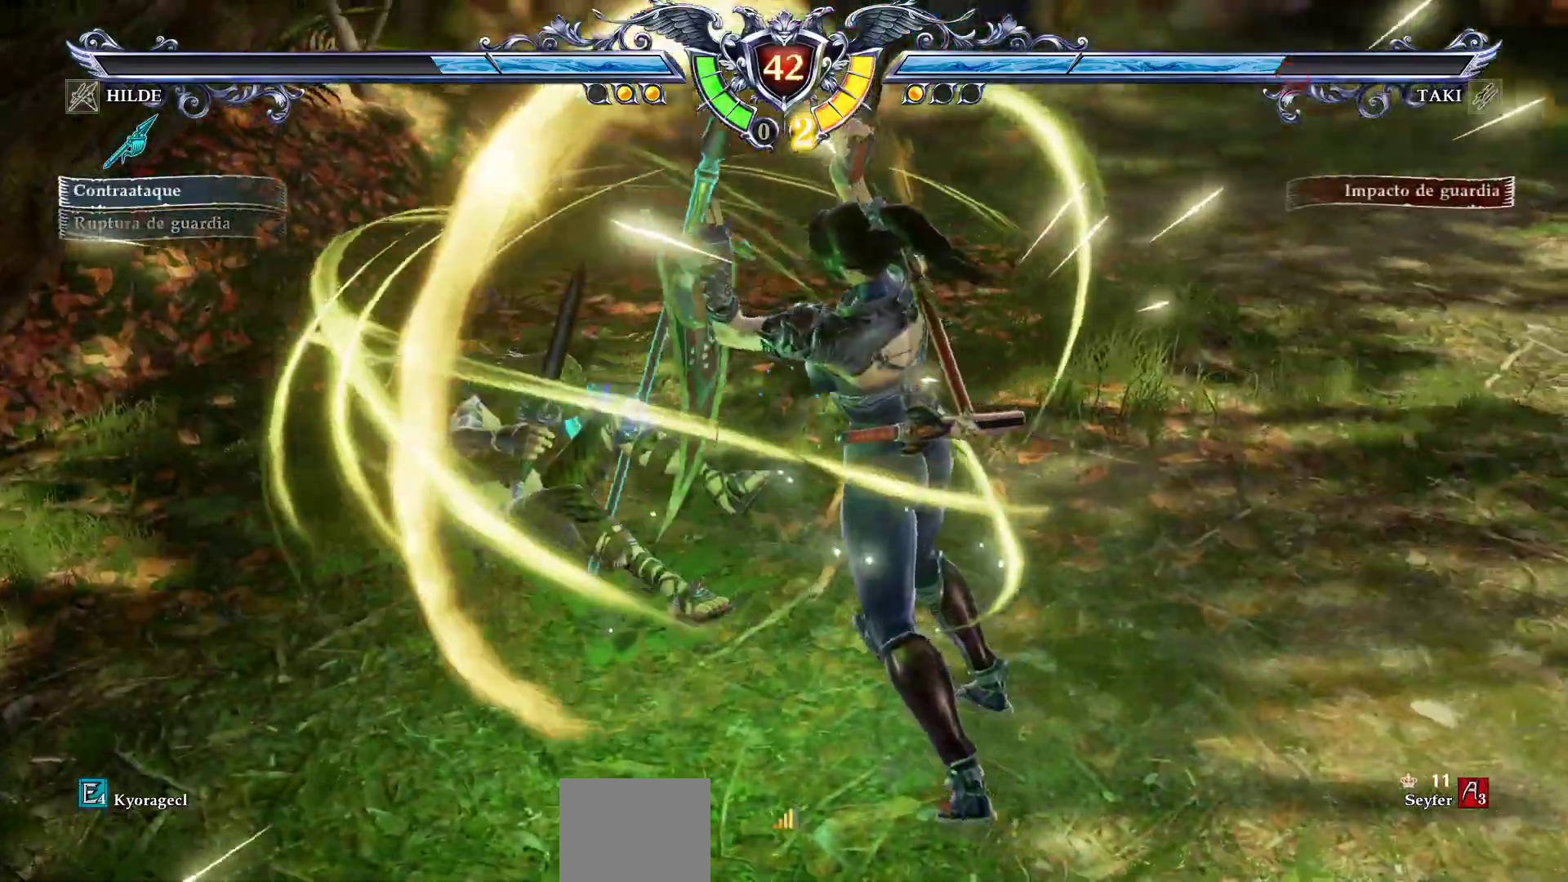
{"dt_ms": 1000, "buttons": []}
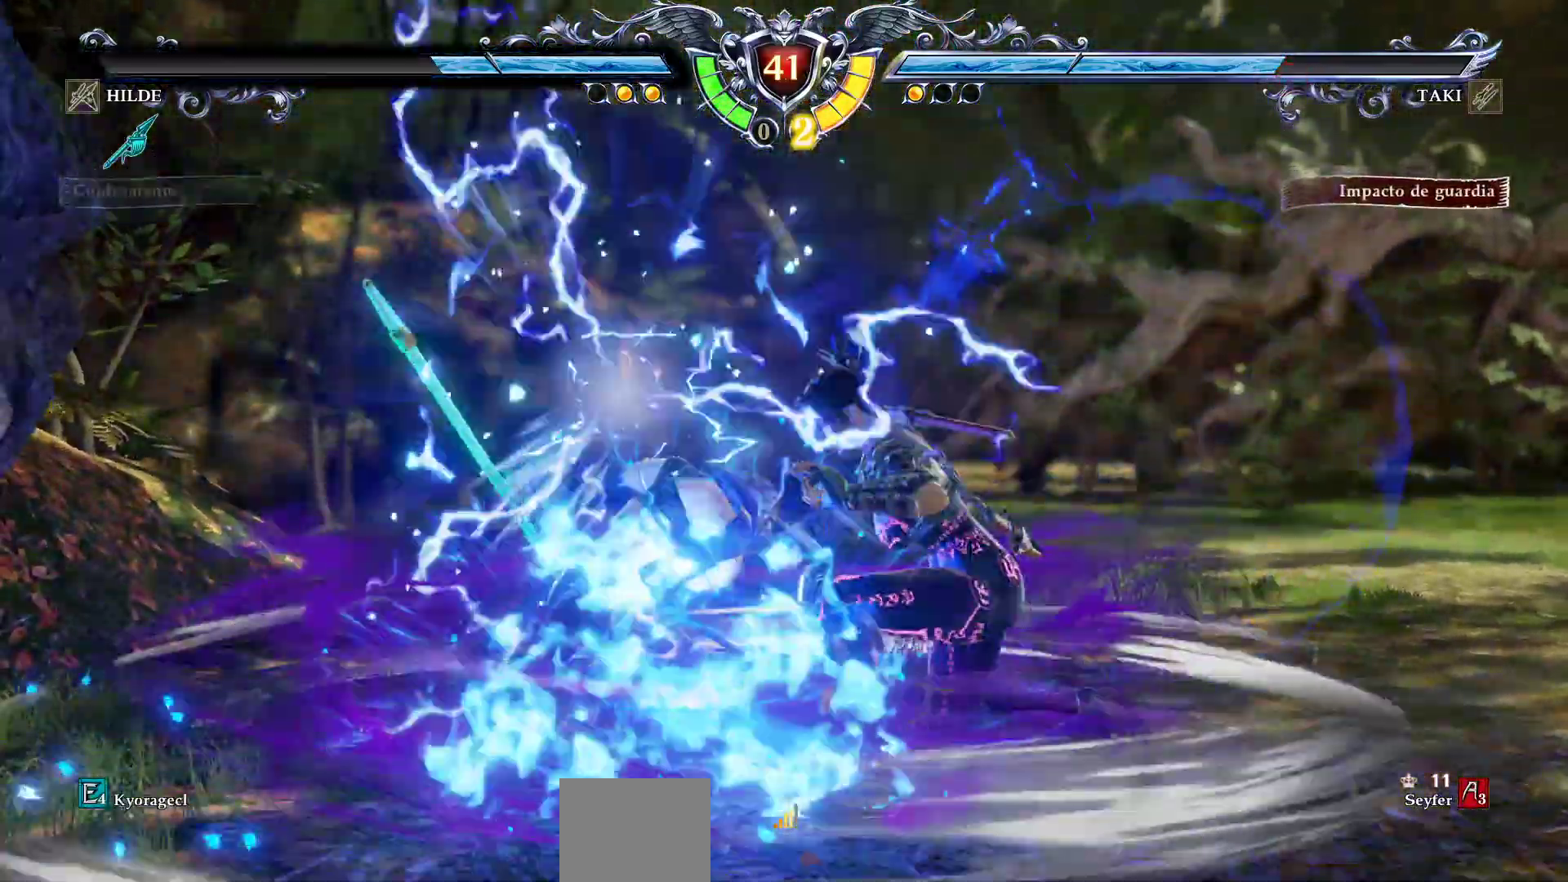
{"dt_ms": 500, "buttons": [], "events": [[167, "TRIANGLE", "down"], [283, "TRIANGLE", "up"]]}